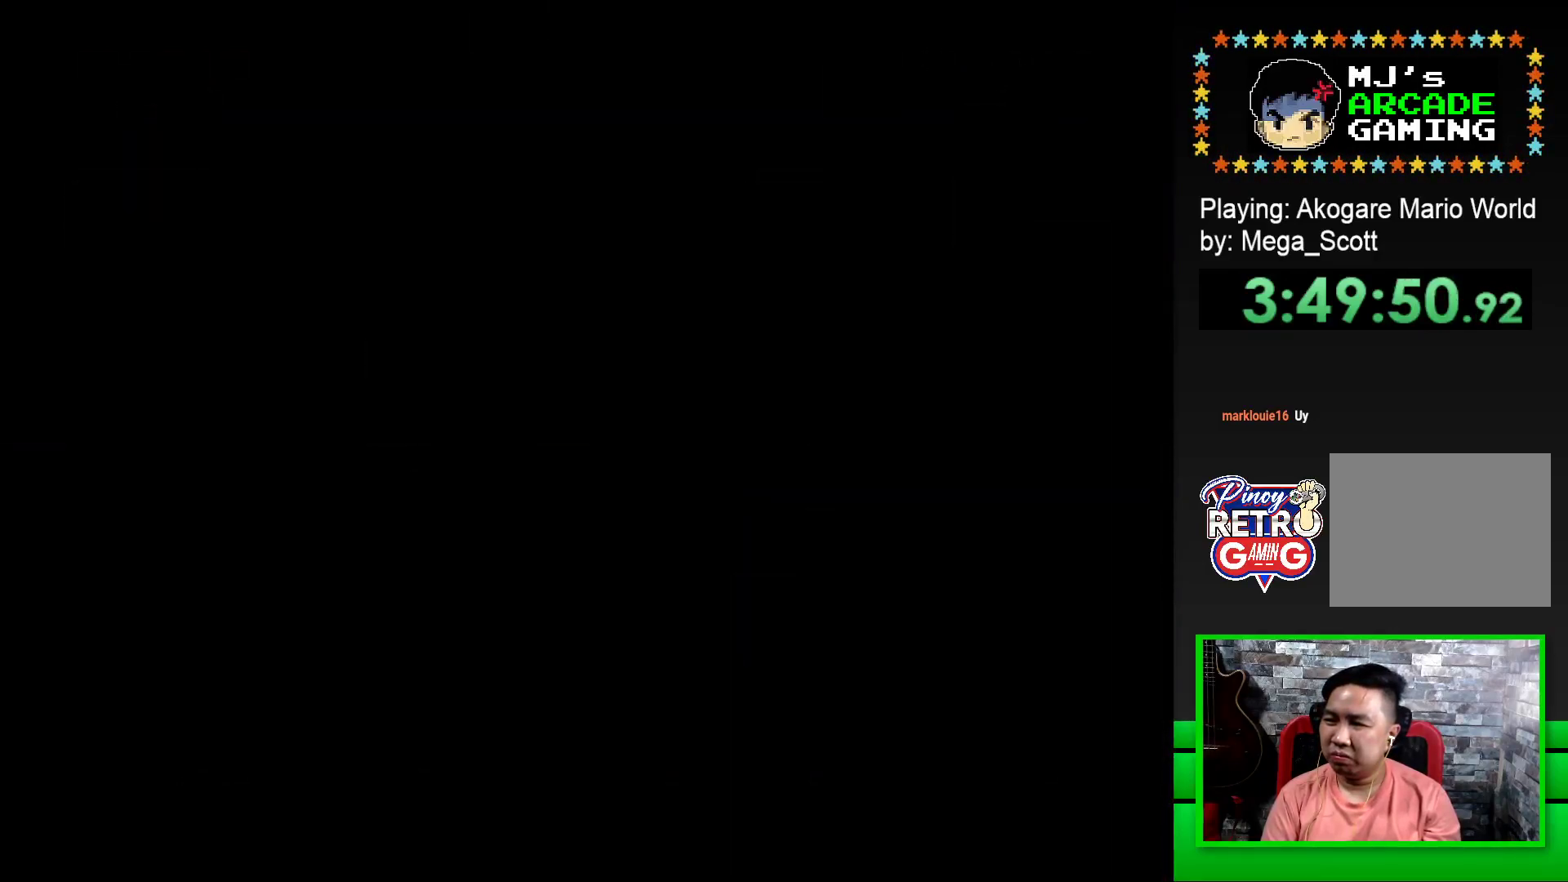
Gameplay with a controller (PlayStation layout); each line is a JSON object with the inputs held at the frame after it. "events" lists button and stick changes between this image and that frame as [ms after this image, input, new state], when the widget could be followed in between. Not read: left_stick right_stick.
{"buttons": ["CROSS"], "events": [[67, "CROSS", "down"], [150, "CROSS", "up"], [233, "CROSS", "down"], [350, "CROSS", "up"], [433, "CROSS", "down"]]}
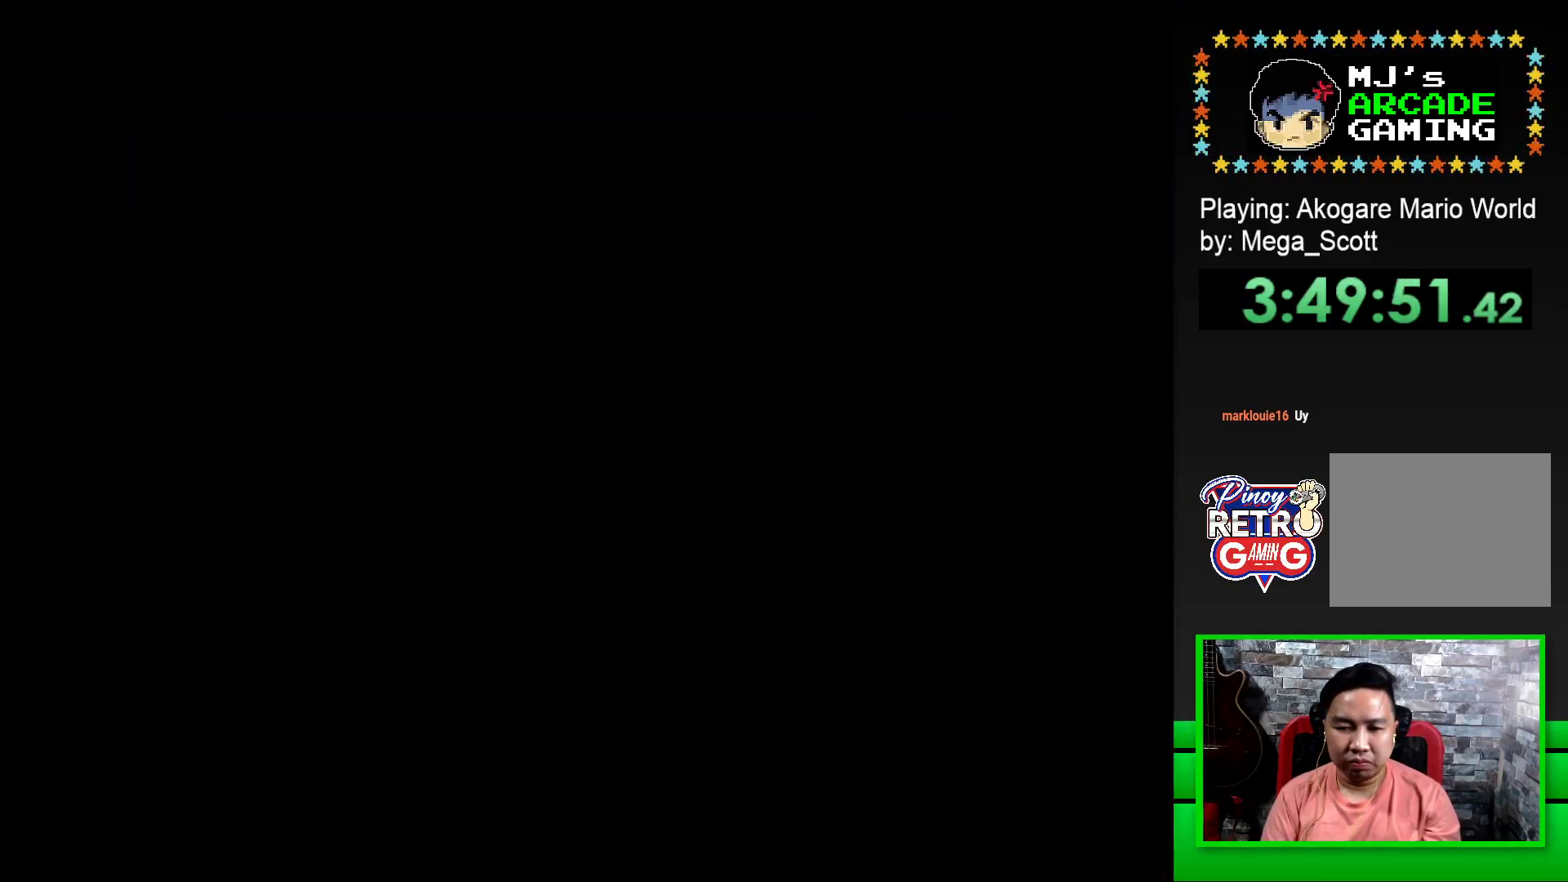
{"buttons": ["SQUARE", "DPAD_RIGHT"], "events": [[83, "CROSS", "up"], [100, "DPAD_RIGHT", "down"], [233, "SQUARE", "down"]]}
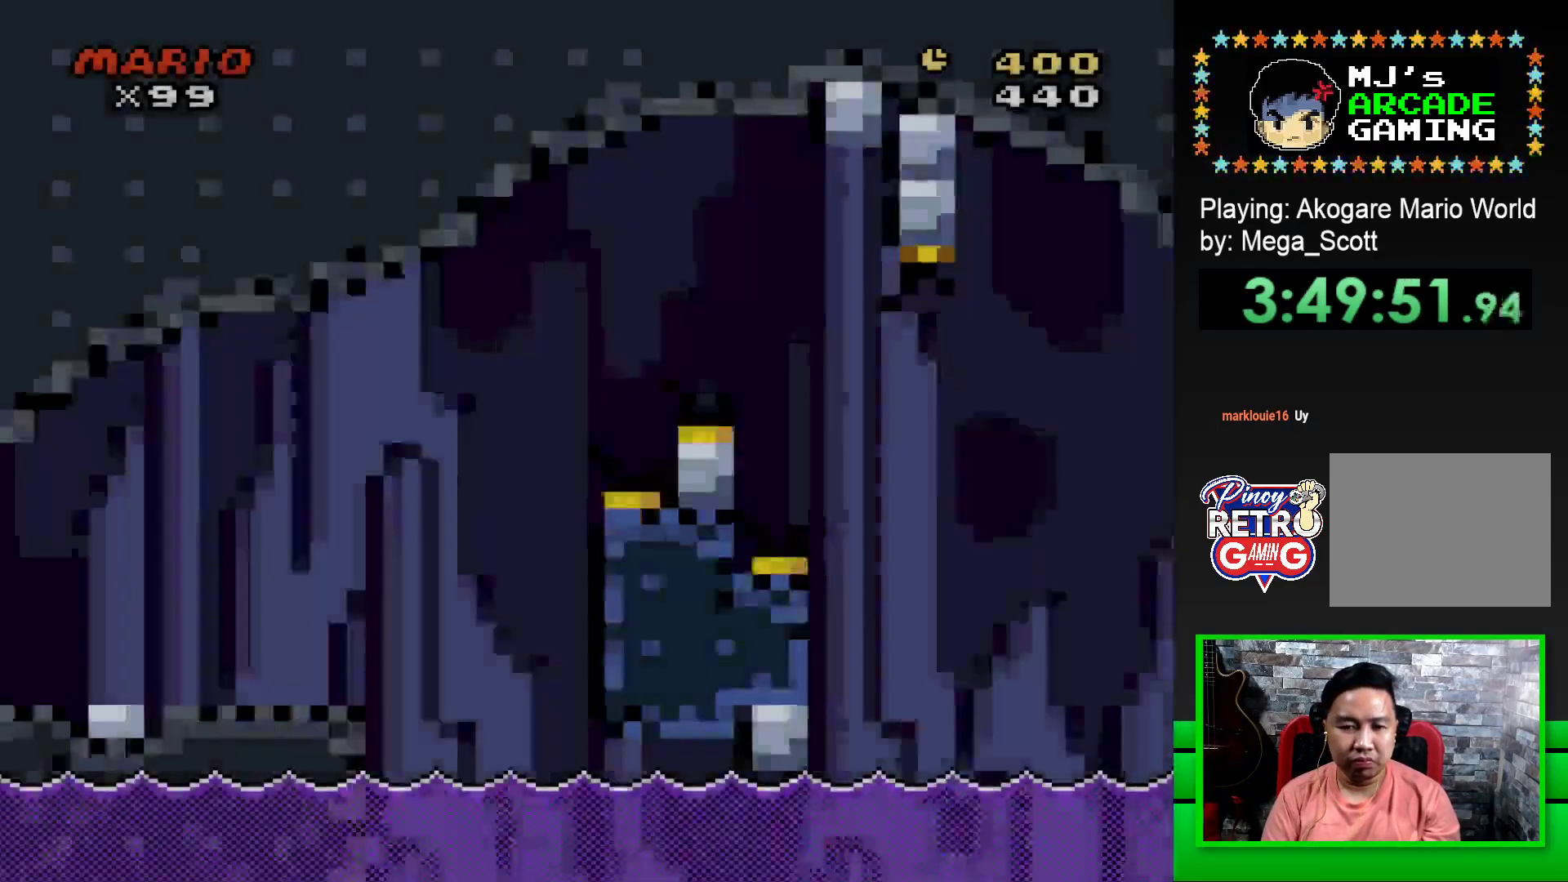
{"buttons": ["CROSS", "SQUARE", "DPAD_RIGHT"], "events": [[483, "CROSS", "down"]]}
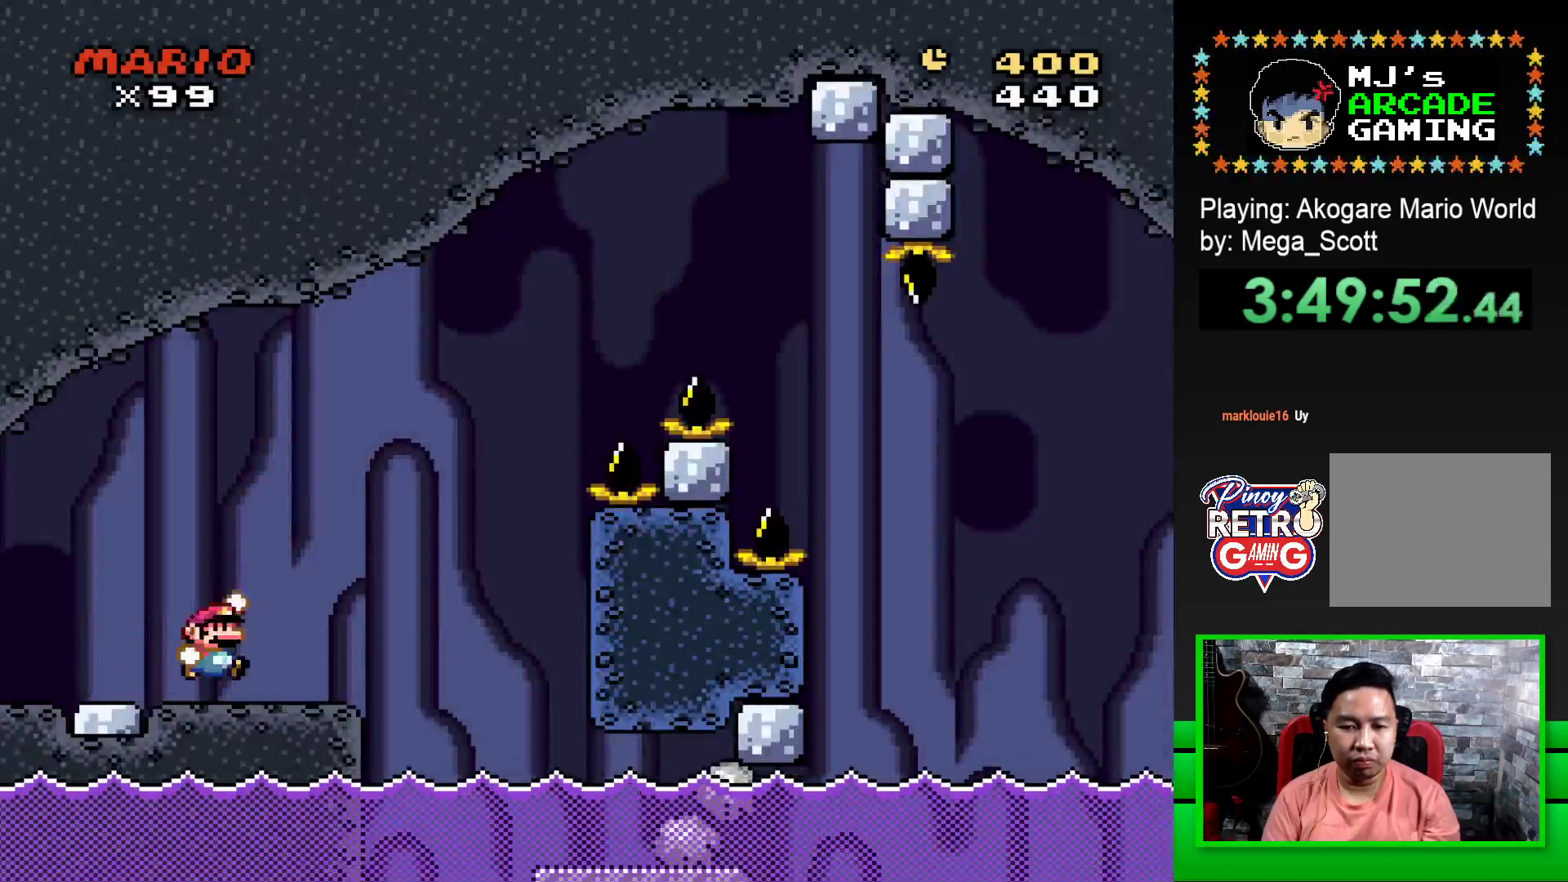
{"buttons": ["SQUARE"], "events": [[117, "CROSS", "up"], [500, "DPAD_RIGHT", "up"]]}
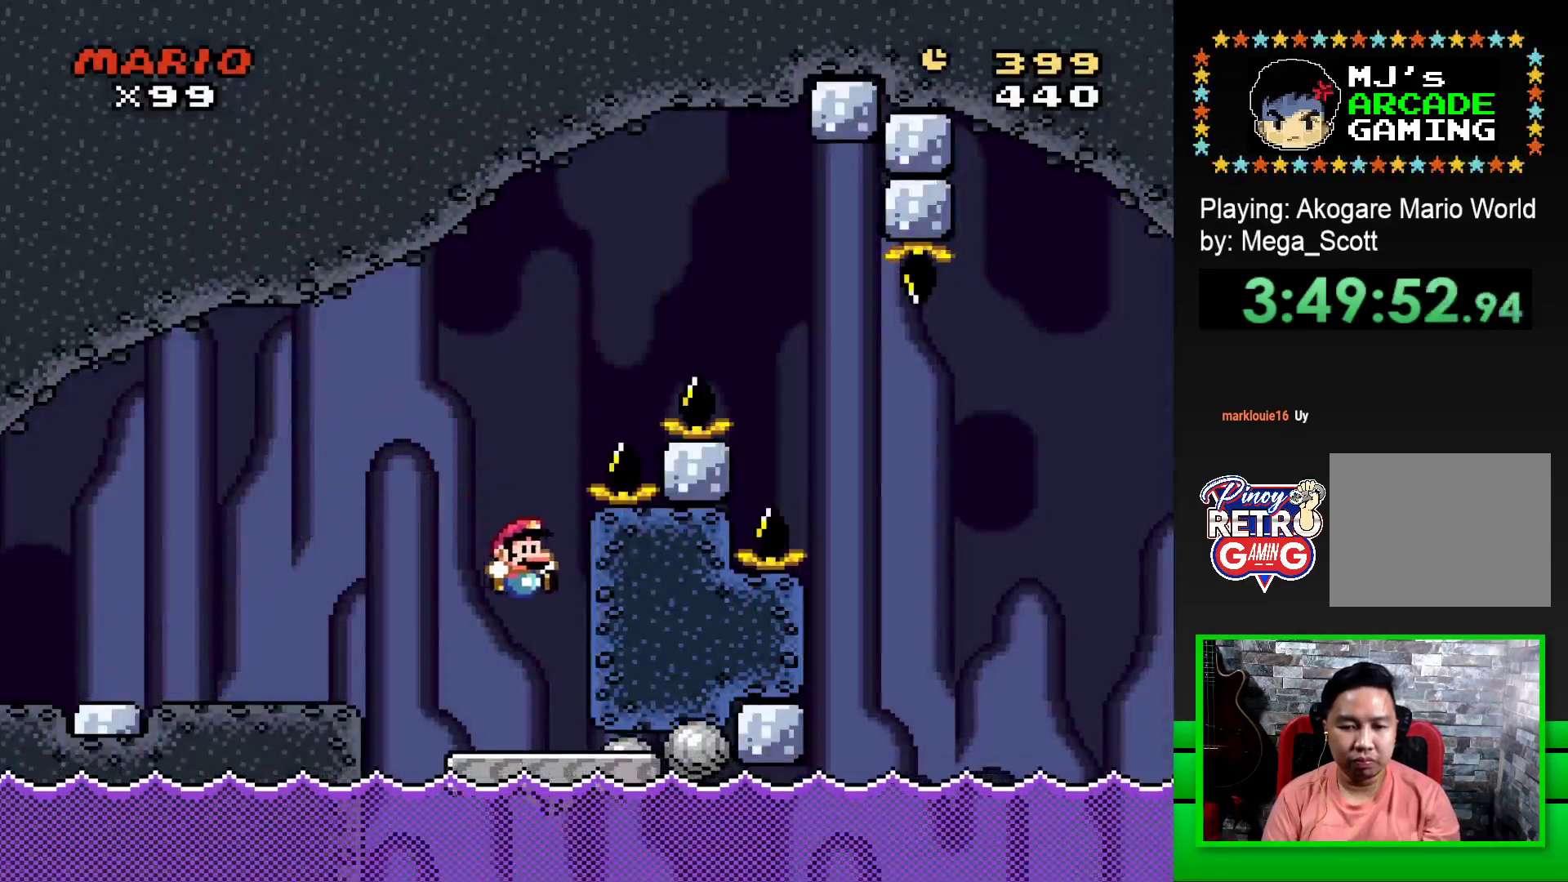
{"buttons": ["CROSS", "SQUARE", "DPAD_RIGHT"], "events": [[117, "DPAD_LEFT", "down"], [400, "DPAD_LEFT", "up"], [400, "DPAD_UP", "down"], [433, "DPAD_UP", "up"], [483, "CROSS", "down"], [483, "DPAD_RIGHT", "down"]]}
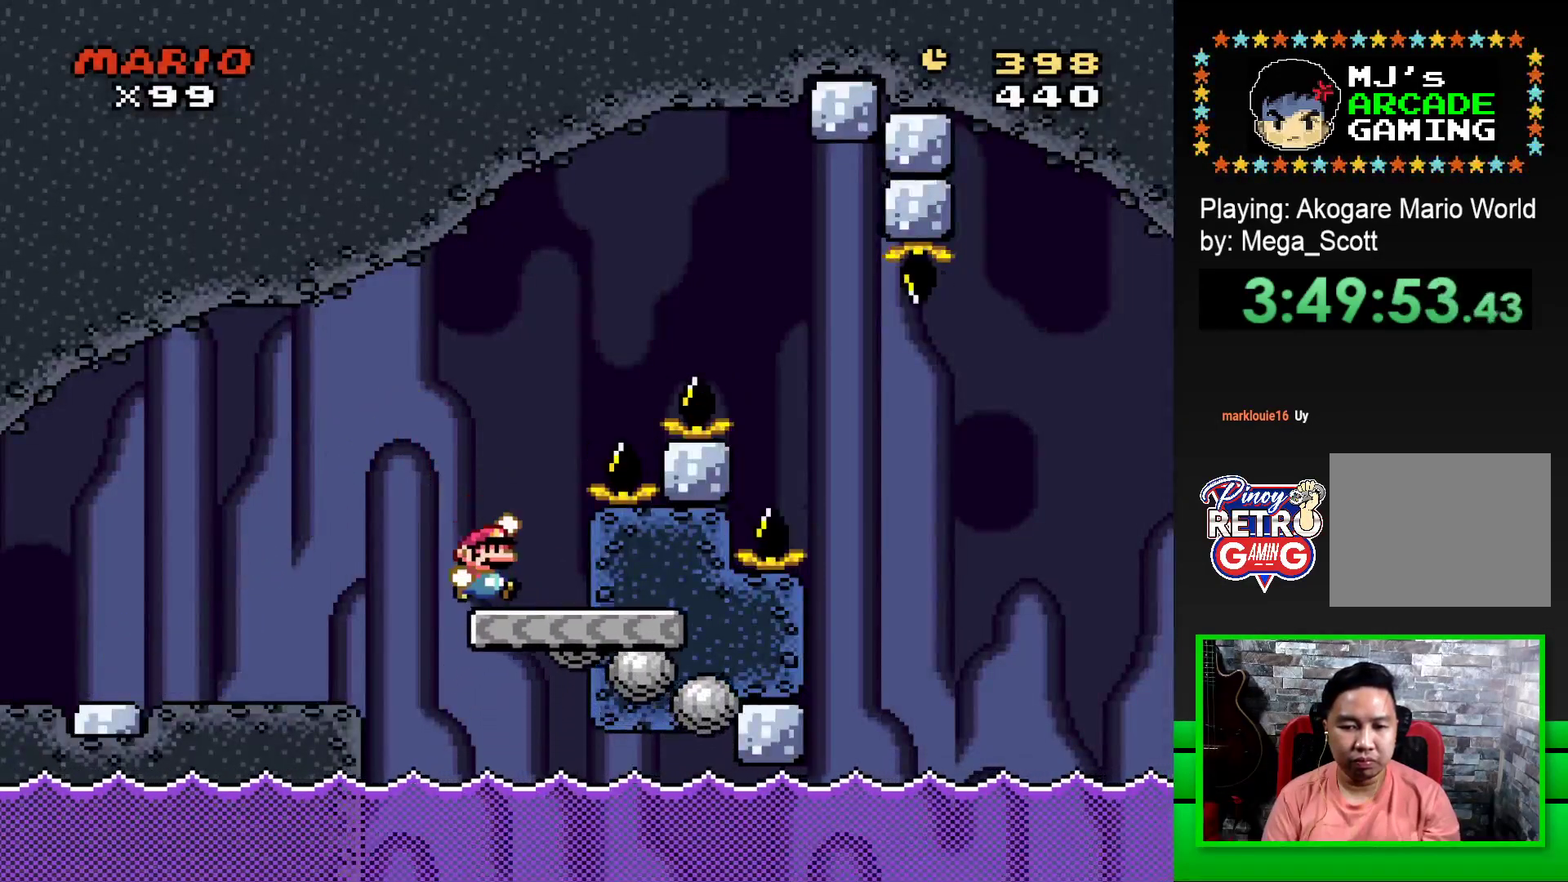
{"buttons": ["CROSS", "SQUARE", "DPAD_RIGHT"], "events": []}
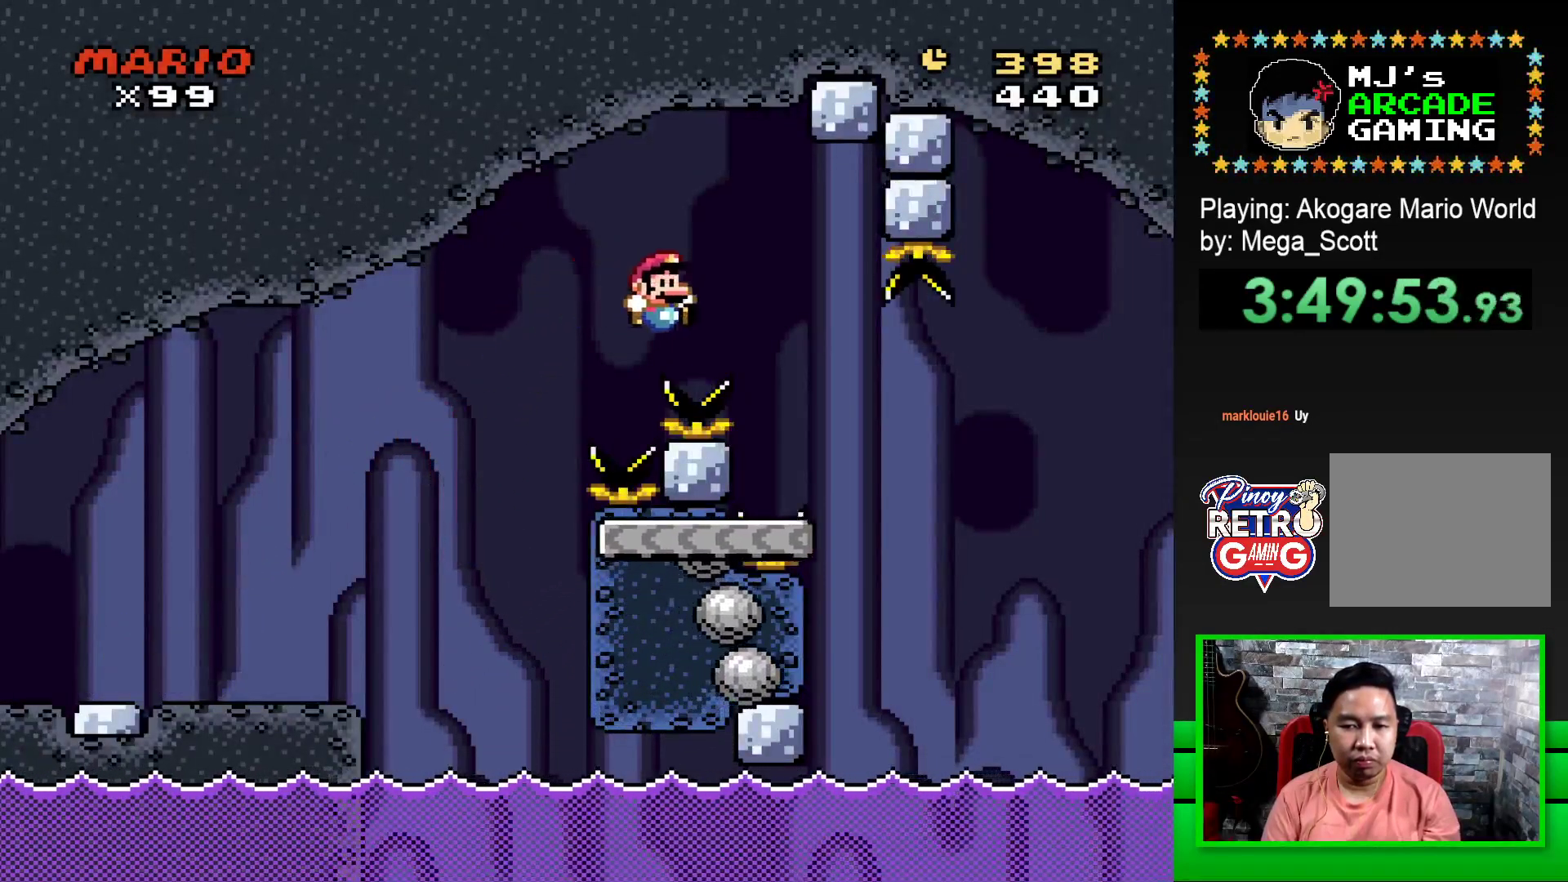
{"buttons": [], "events": [[217, "DPAD_UP", "down"], [233, "DPAD_RIGHT", "up"], [250, "DPAD_UP", "up"], [267, "DPAD_LEFT", "down"], [400, "CROSS", "up"], [433, "DPAD_LEFT", "up"], [433, "SQUARE", "up"]]}
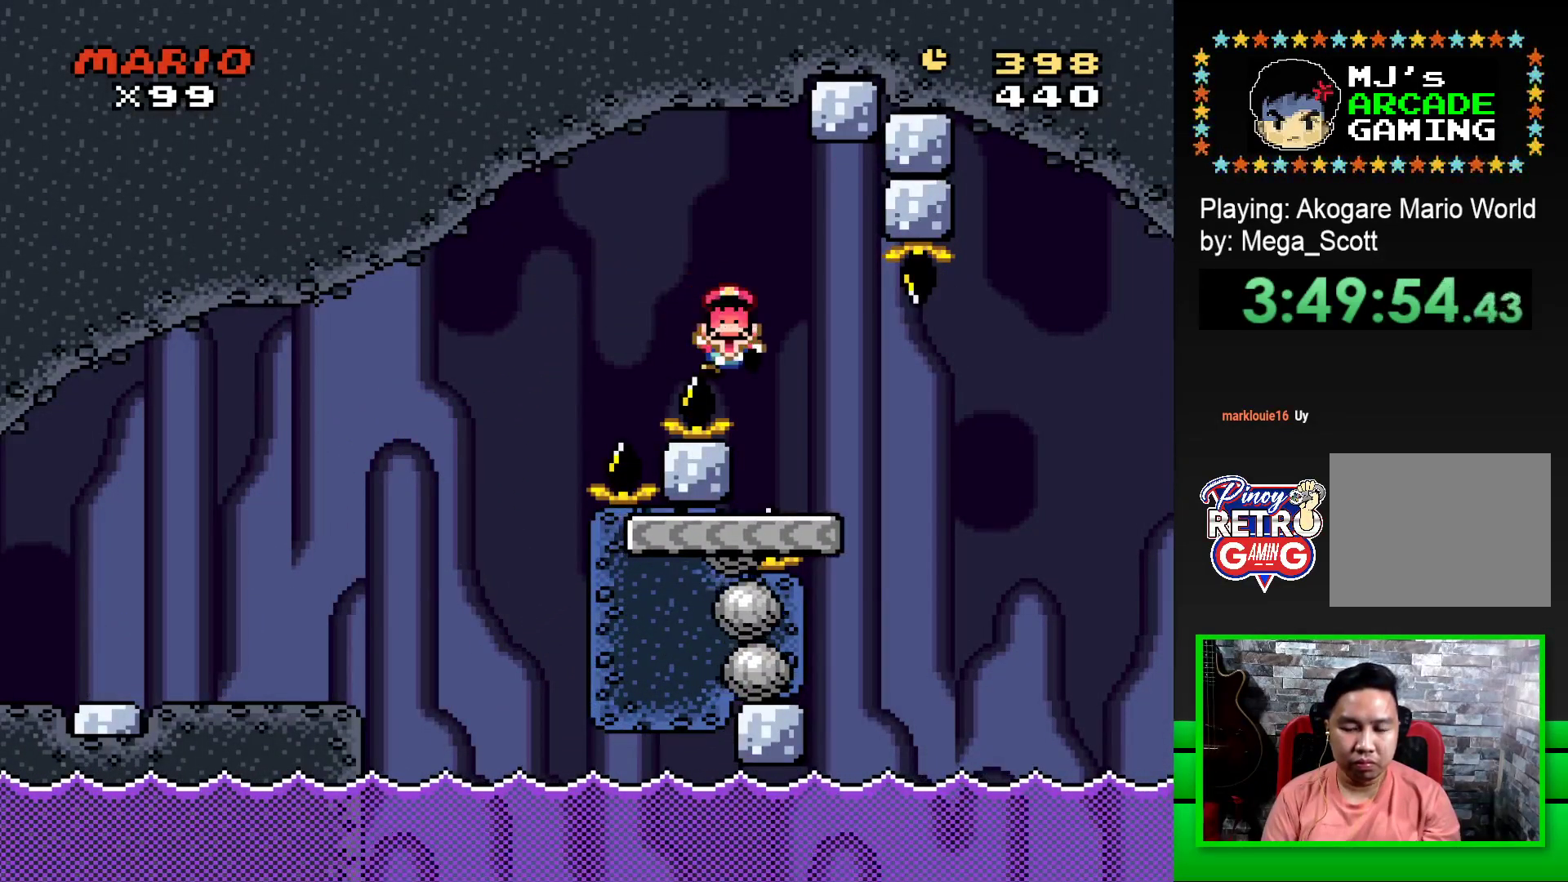
{"buttons": [], "events": [[50, "CROSS", "down"], [133, "CROSS", "up"], [217, "CROSS", "down"], [300, "CROSS", "up"], [400, "CROSS", "down"], [467, "CROSS", "up"]]}
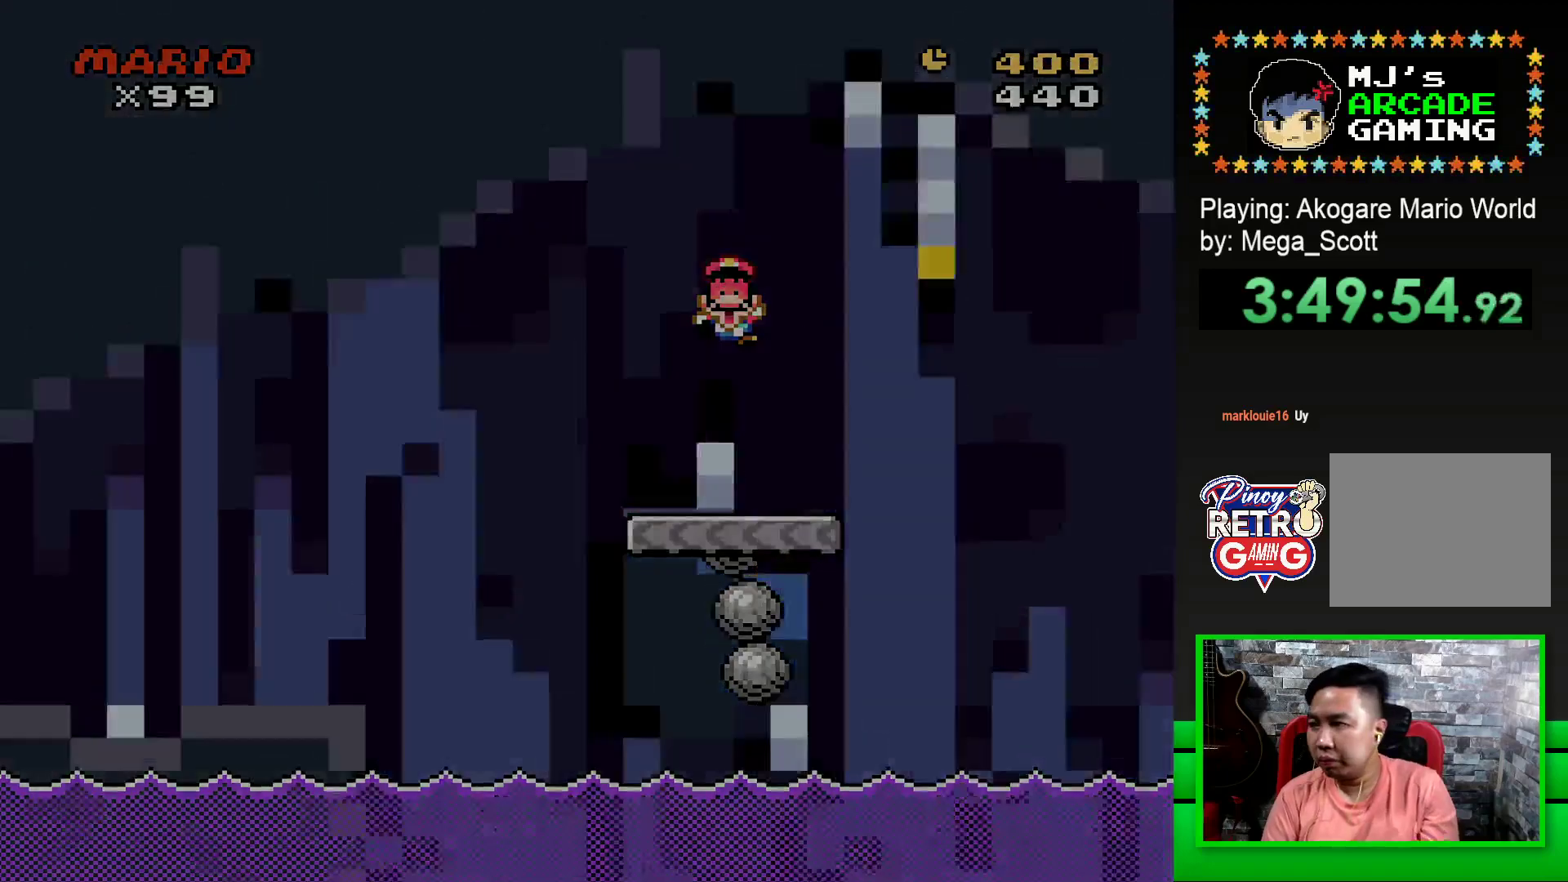
{"buttons": [], "events": [[50, "CROSS", "down"], [133, "CROSS", "up"], [217, "CROSS", "down"], [300, "CROSS", "up"], [383, "CROSS", "down"], [450, "CROSS", "up"]]}
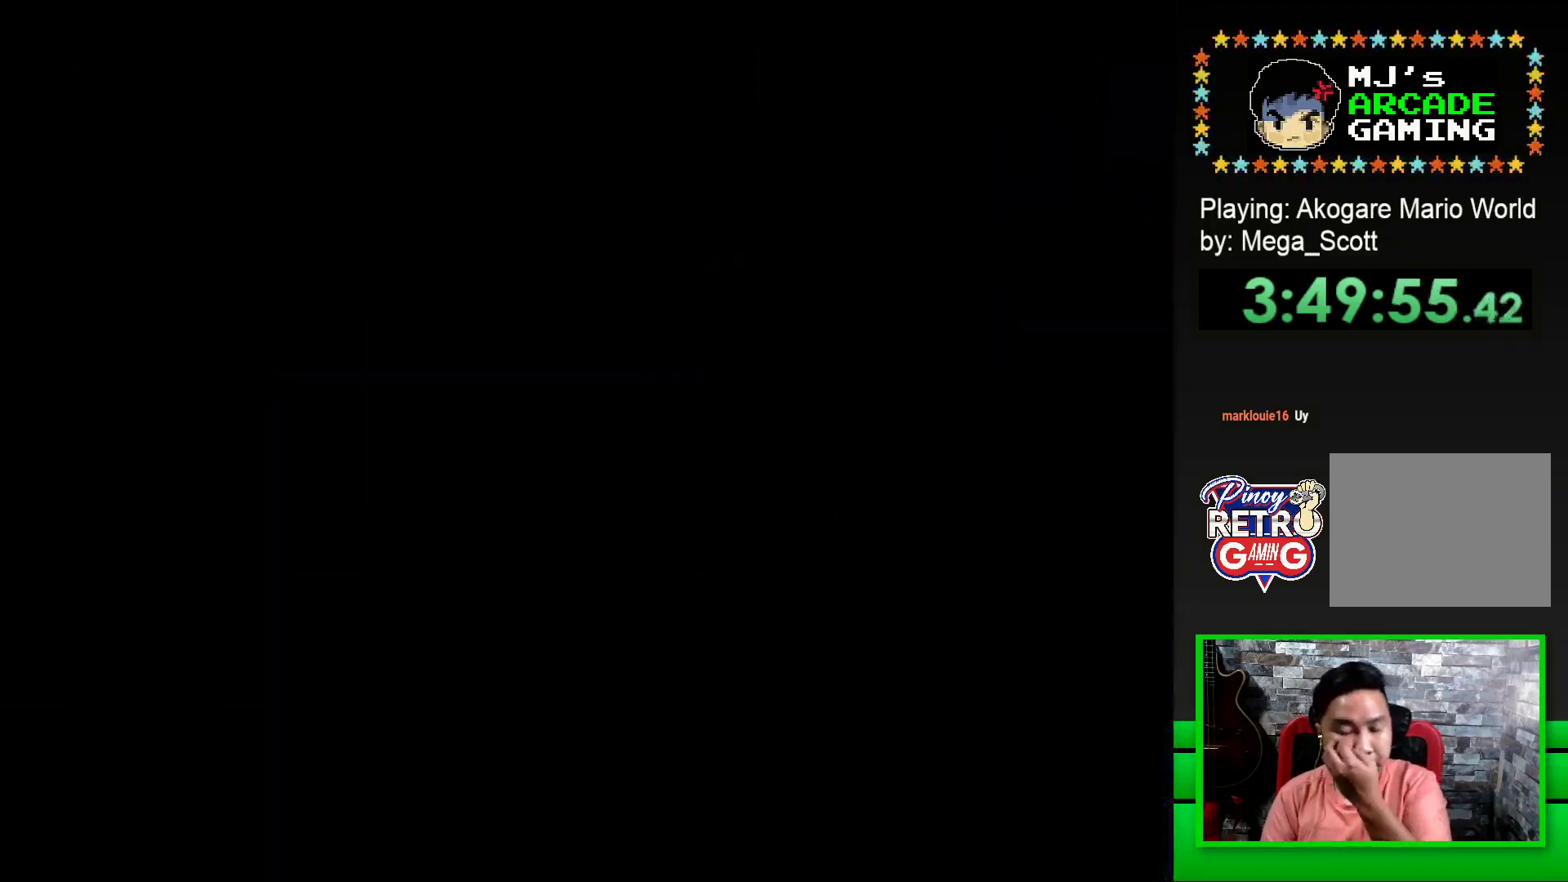
{"buttons": ["CROSS"], "events": [[17, "CROSS", "down"], [100, "CROSS", "up"], [167, "CROSS", "down"], [250, "CROSS", "up"], [300, "CROSS", "down"], [383, "CROSS", "up"], [450, "CROSS", "down"]]}
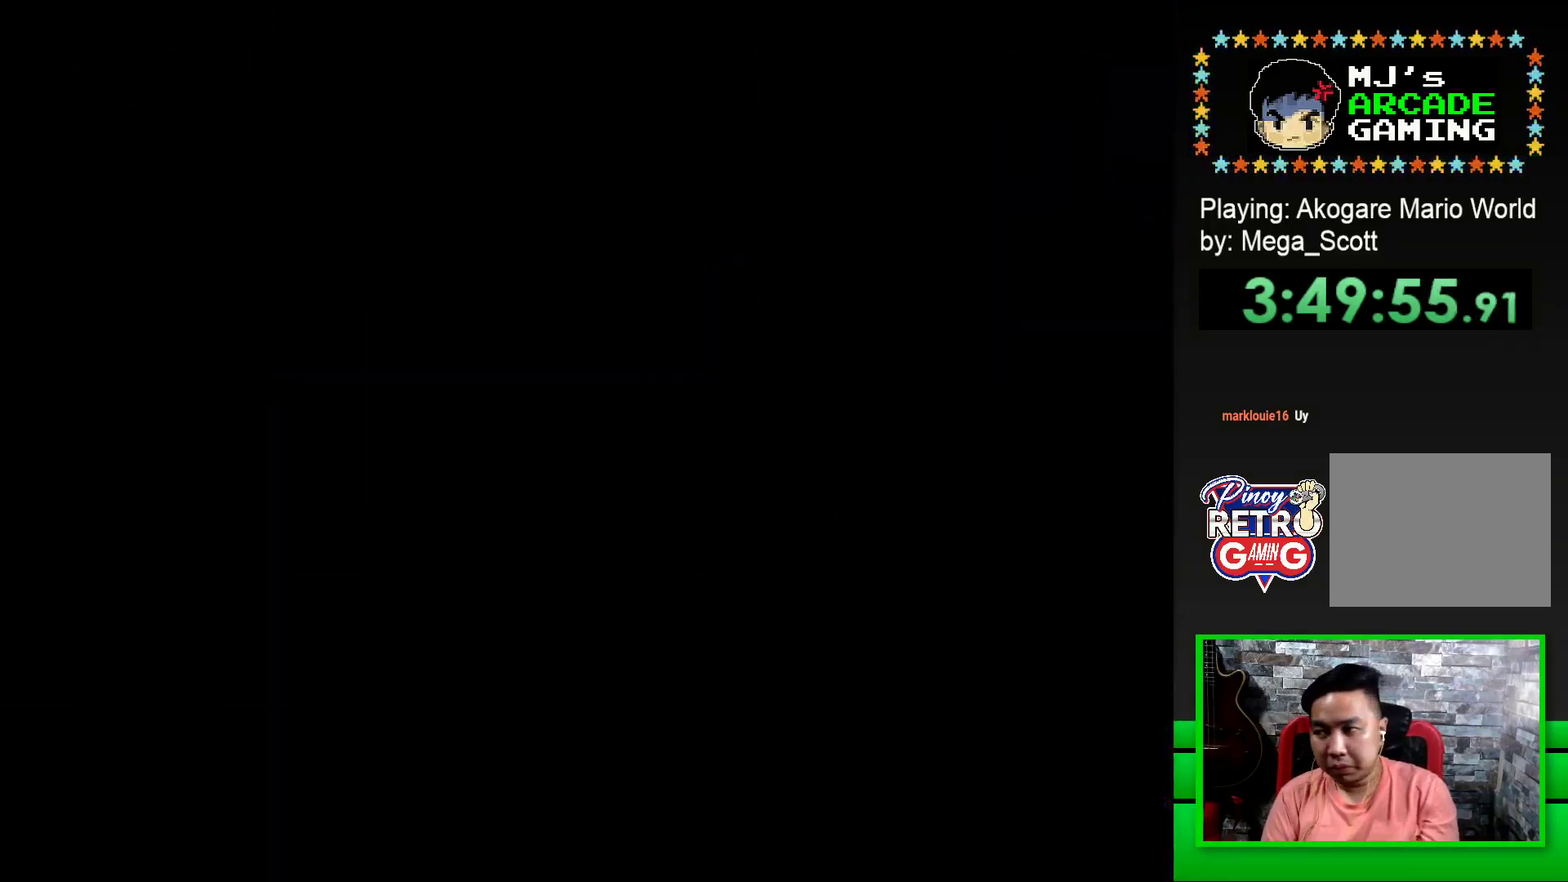
{"buttons": [], "events": [[50, "CROSS", "up"], [150, "CROSS", "down"], [217, "CROSS", "up"], [333, "CROSS", "down"], [417, "CROSS", "up"]]}
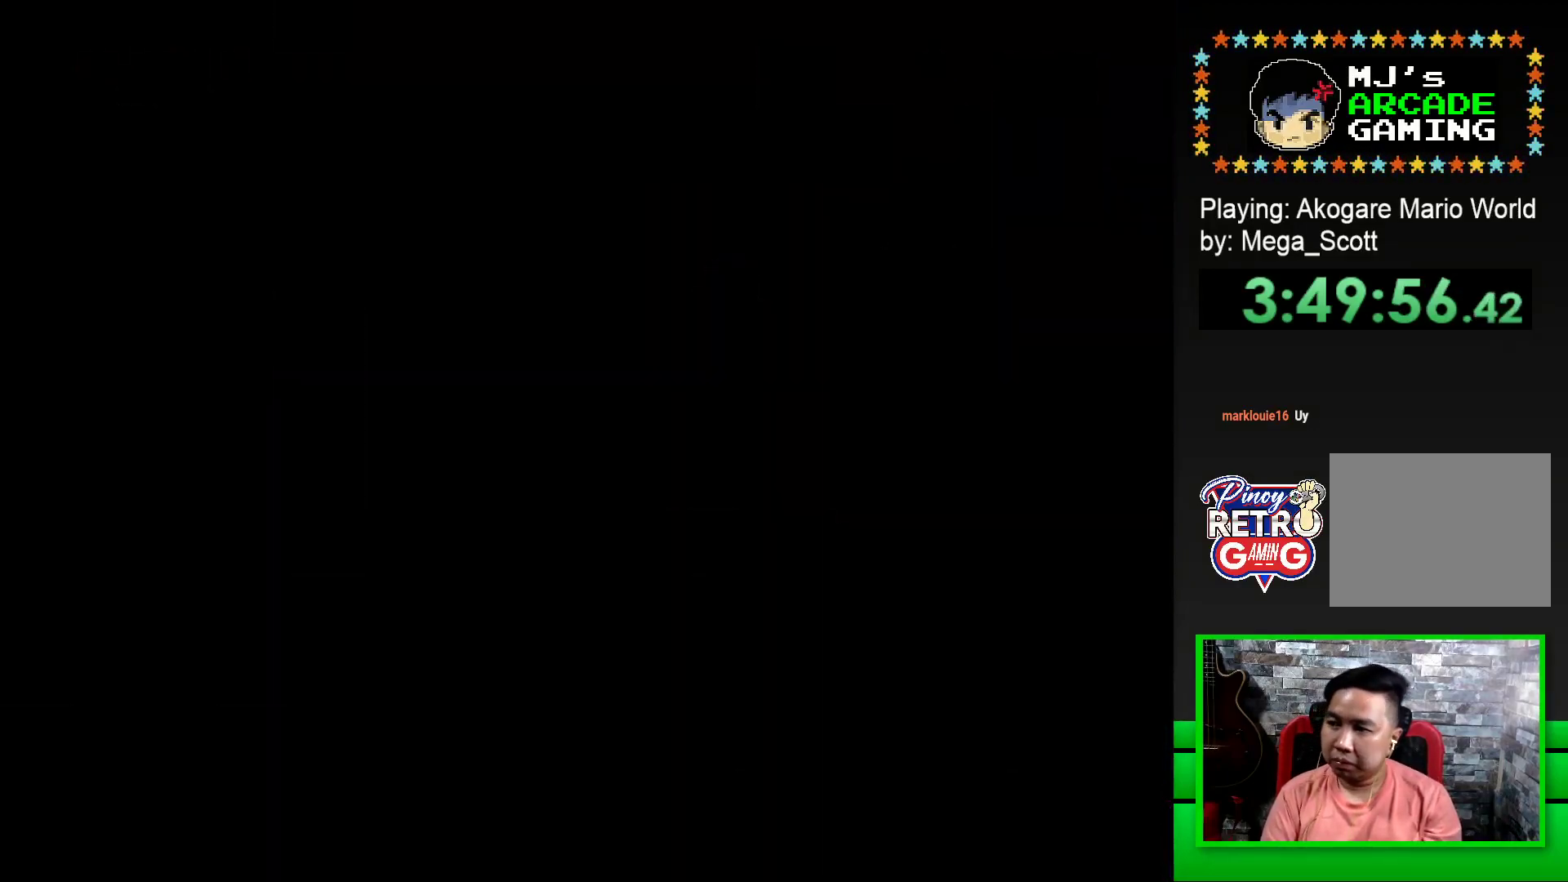
{"buttons": [], "events": [[250, "SQUARE", "down"], [367, "SQUARE", "up"]]}
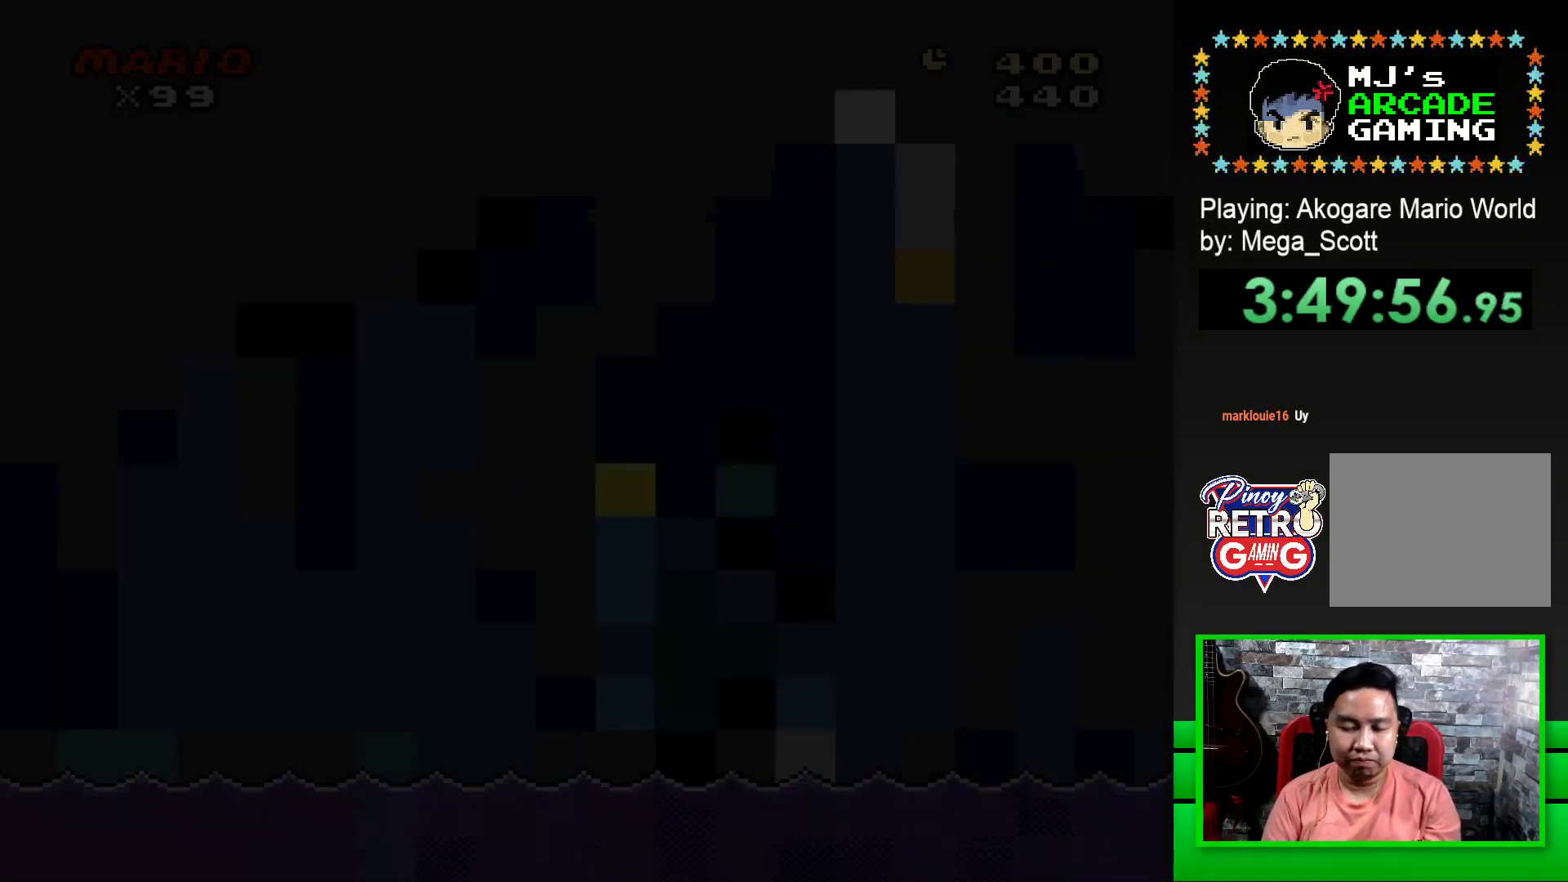
{"buttons": ["SQUARE", "DPAD_RIGHT"], "events": [[133, "SQUARE", "down"], [267, "DPAD_RIGHT", "down"]]}
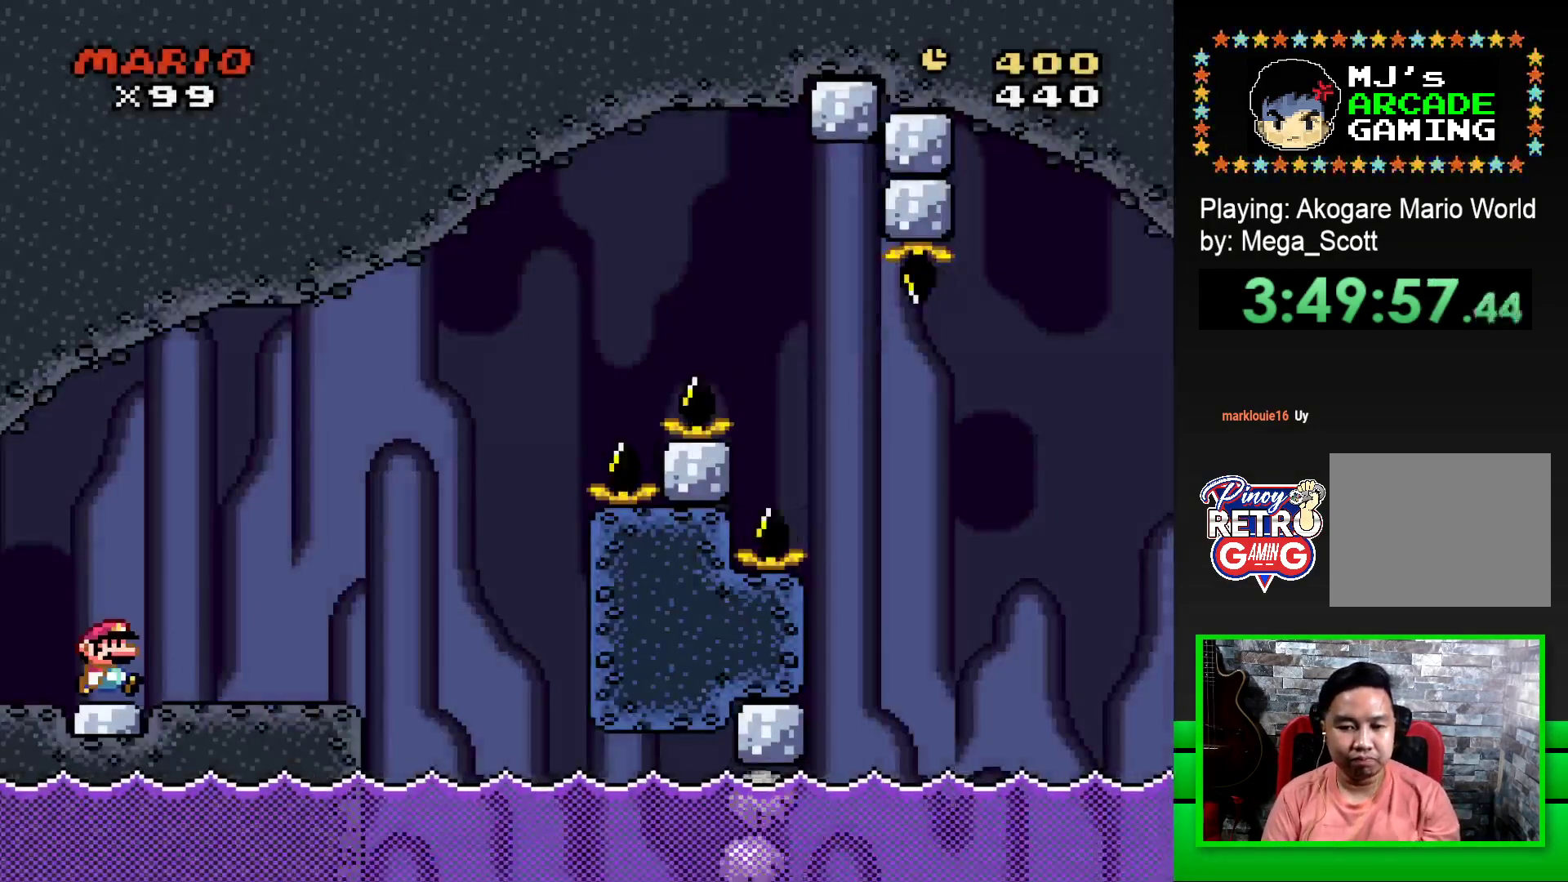
{"buttons": ["SQUARE", "DPAD_UP"], "events": [[317, "CROSS", "down"], [333, "DPAD_RIGHT", "up"], [400, "DPAD_LEFT", "down"], [450, "CROSS", "up"], [500, "DPAD_LEFT", "up"], [500, "DPAD_UP", "down"]]}
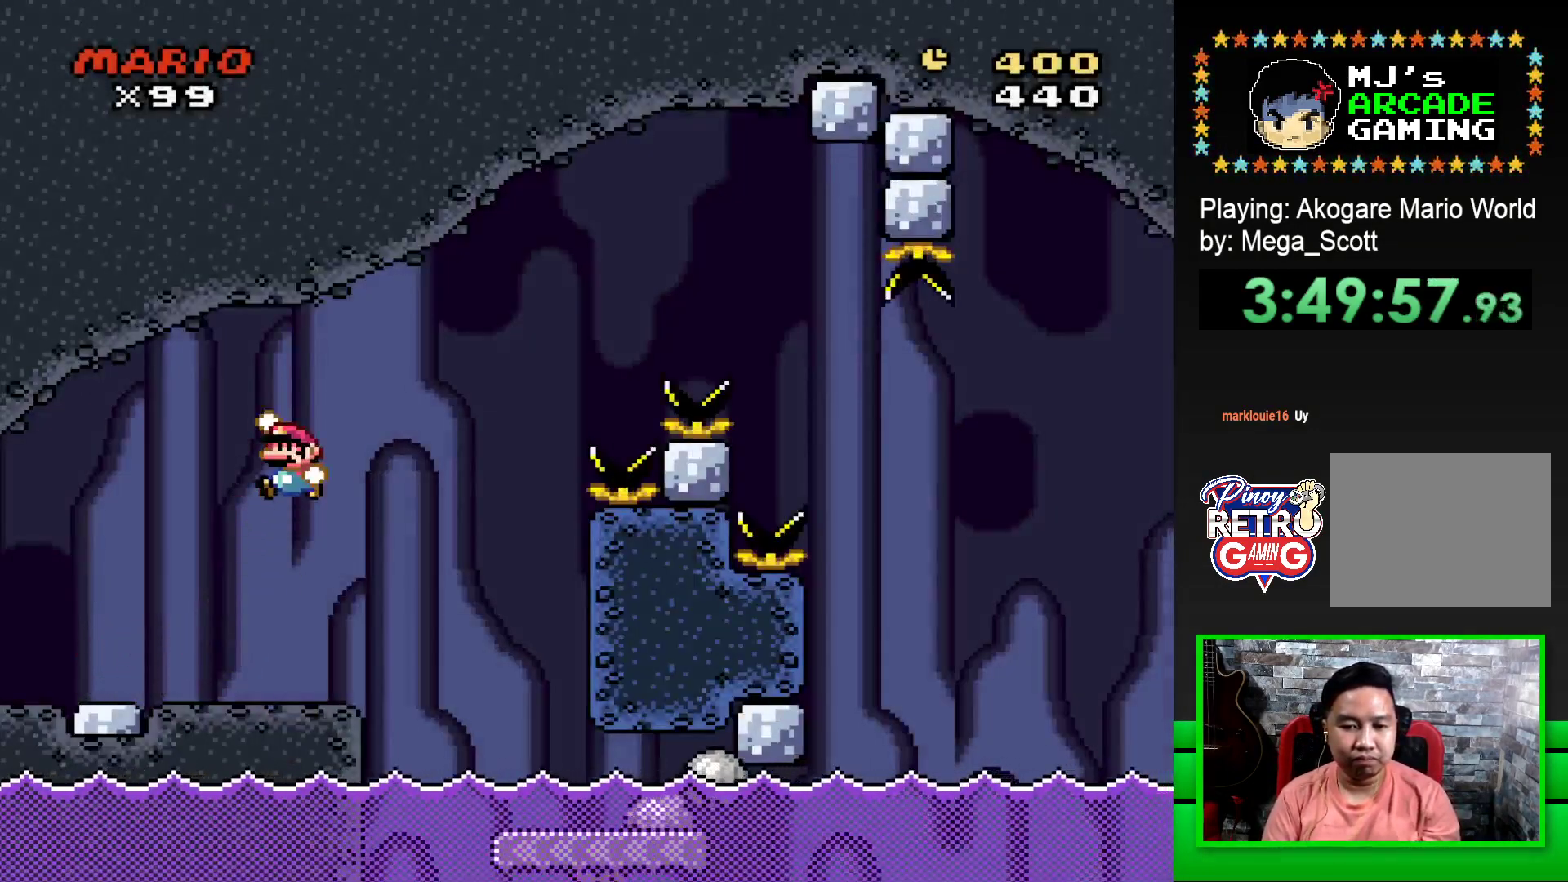
{"buttons": ["SQUARE", "DPAD_RIGHT"], "events": [[17, "DPAD_UP", "up"], [33, "CROSS", "down"], [33, "DPAD_RIGHT", "down"], [450, "CROSS", "up"]]}
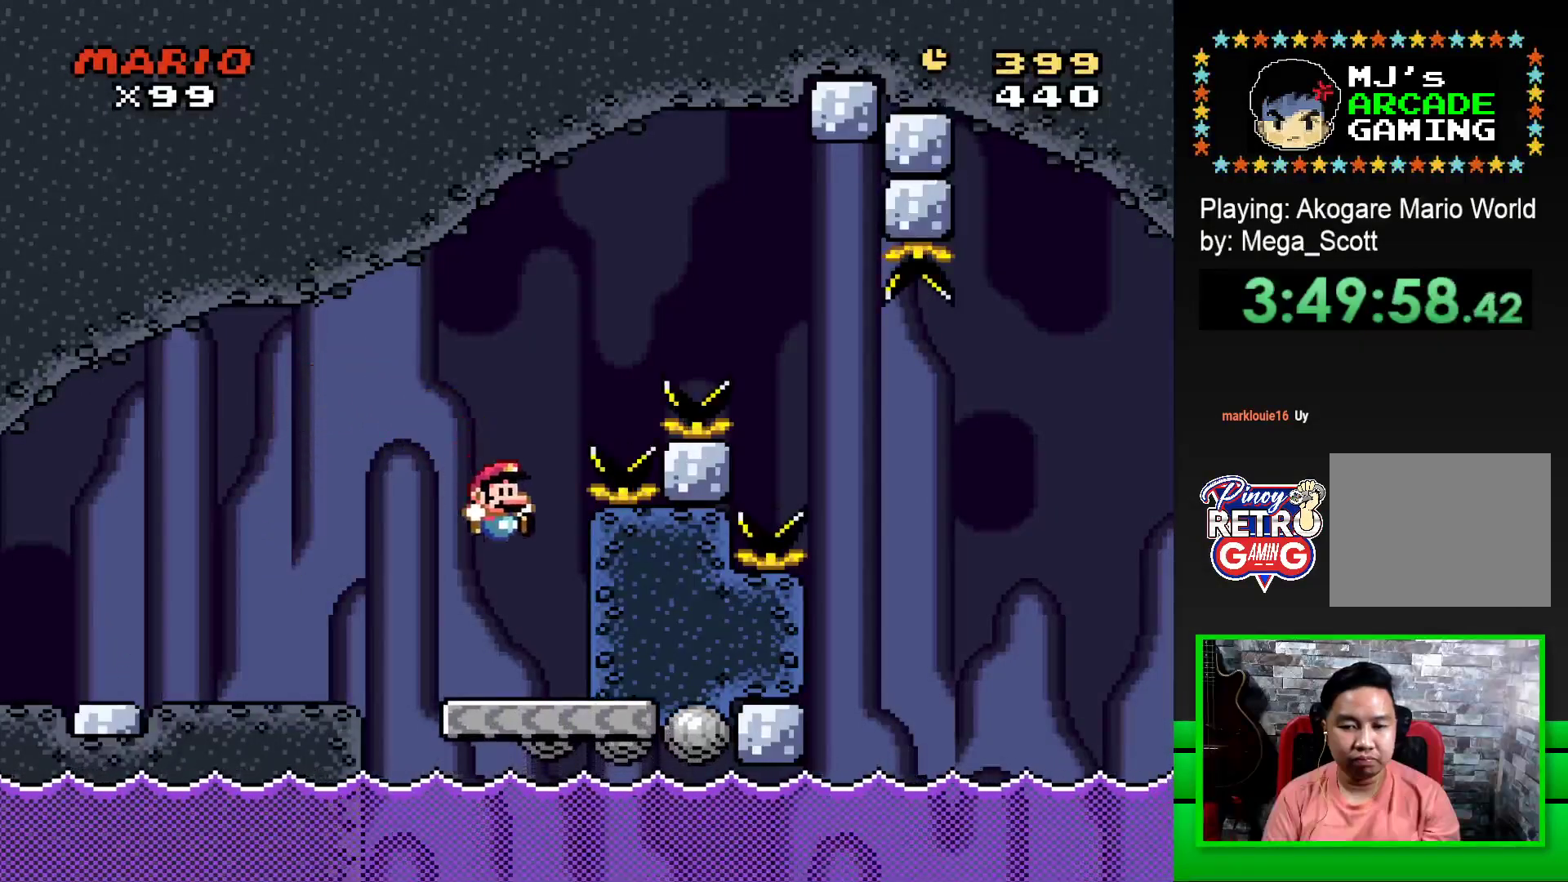
{"buttons": ["CROSS", "SQUARE"], "events": [[133, "DPAD_RIGHT", "up"], [183, "DPAD_LEFT", "down"], [450, "DPAD_UP", "down"], [467, "DPAD_LEFT", "up"], [483, "DPAD_UP", "up"], [500, "CROSS", "down"]]}
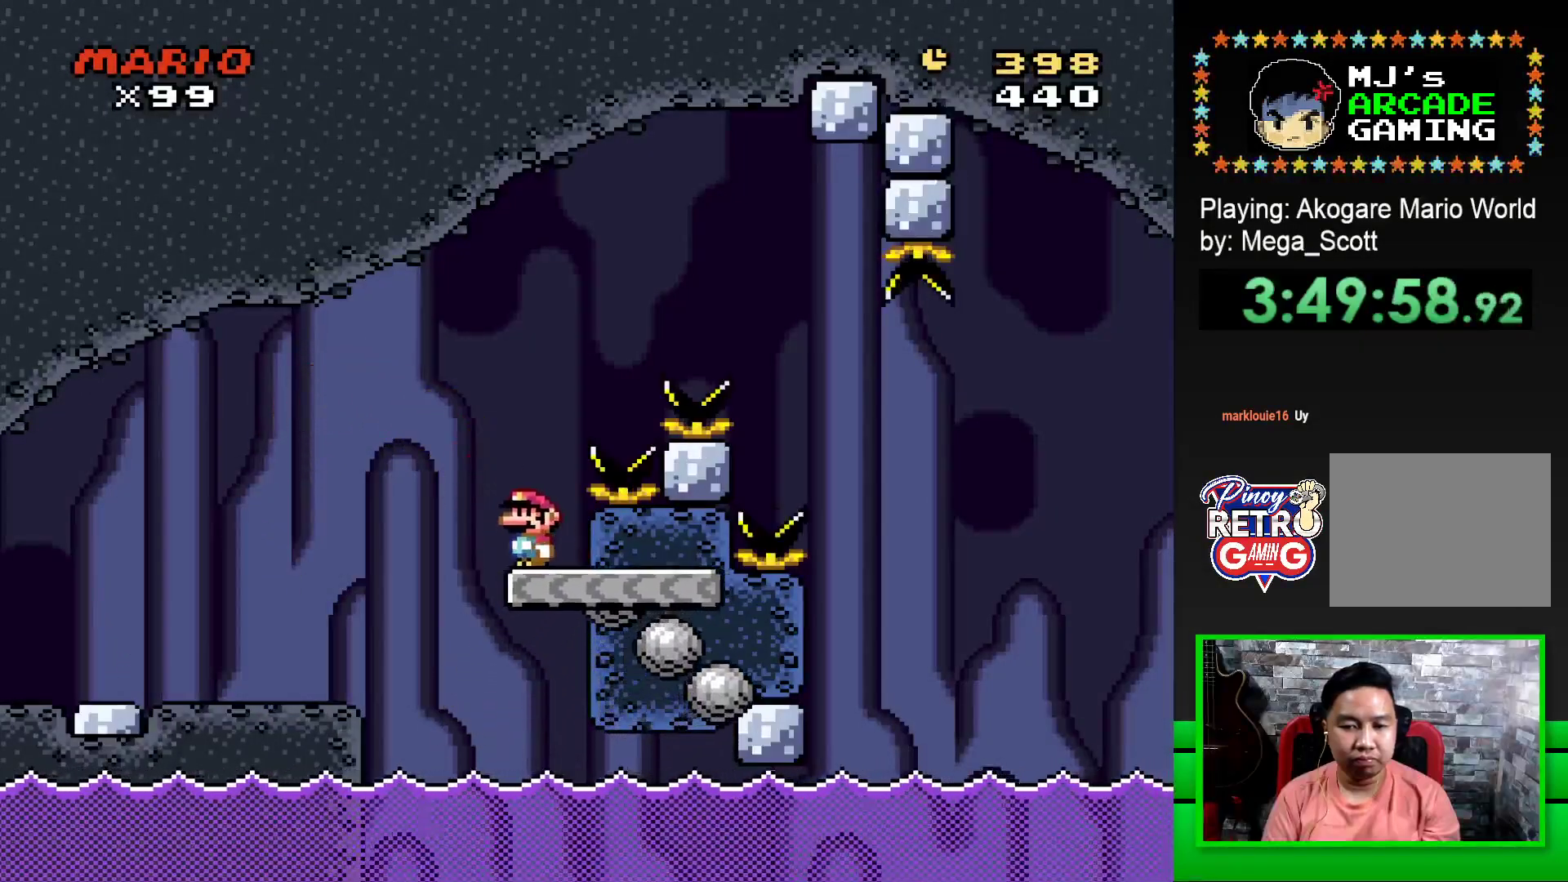
{"buttons": ["CROSS", "SQUARE", "DPAD_RIGHT"], "events": [[17, "DPAD_RIGHT", "down"]]}
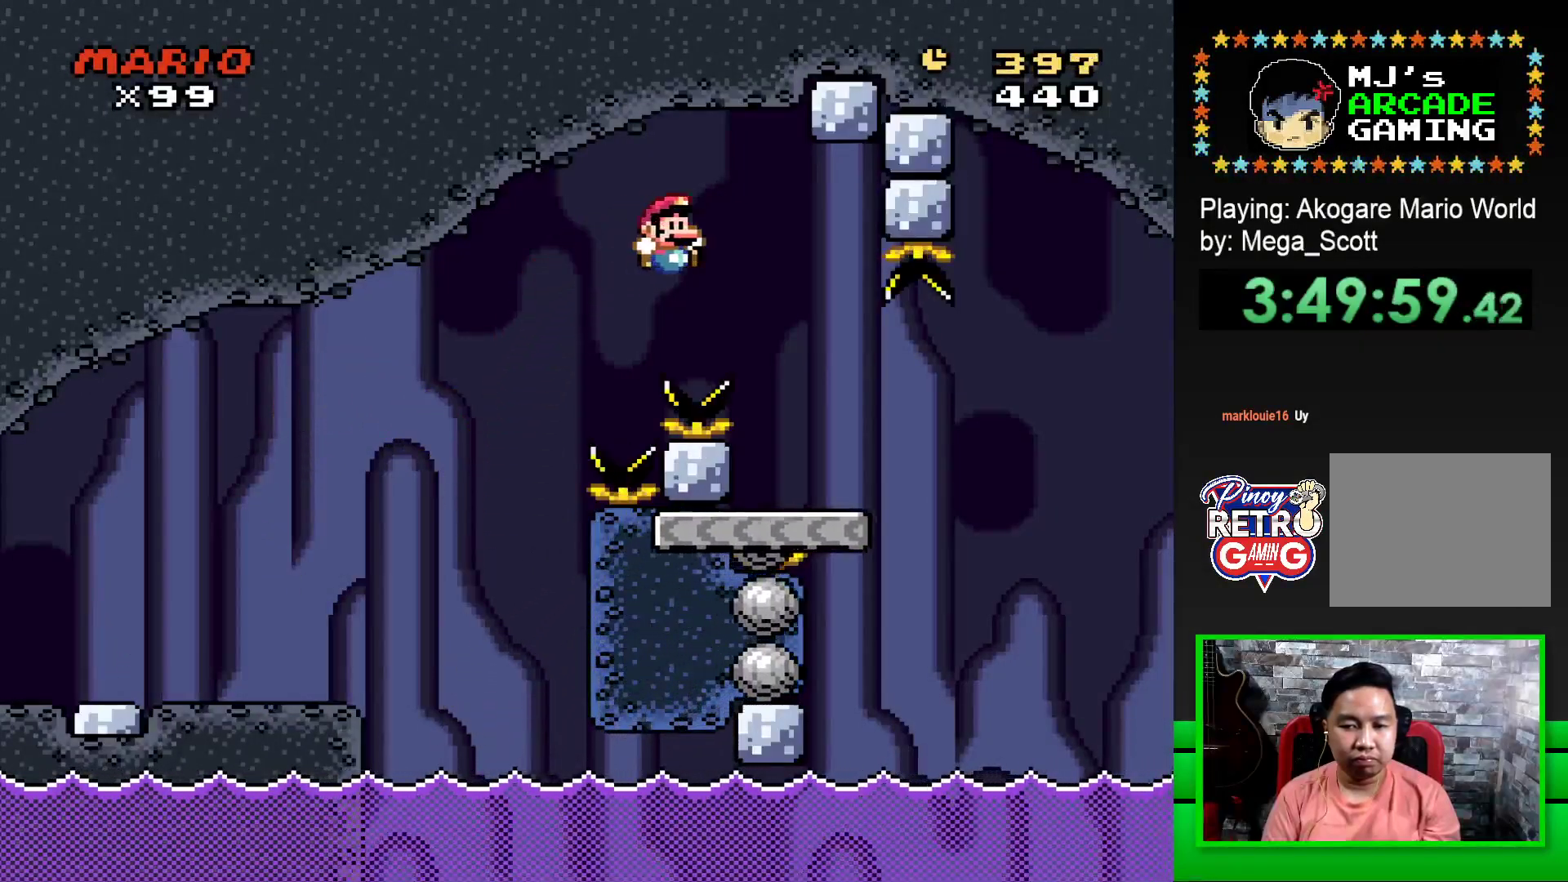
{"buttons": ["CROSS", "SQUARE", "DPAD_RIGHT"], "events": [[217, "CROSS", "up"], [500, "CROSS", "down"]]}
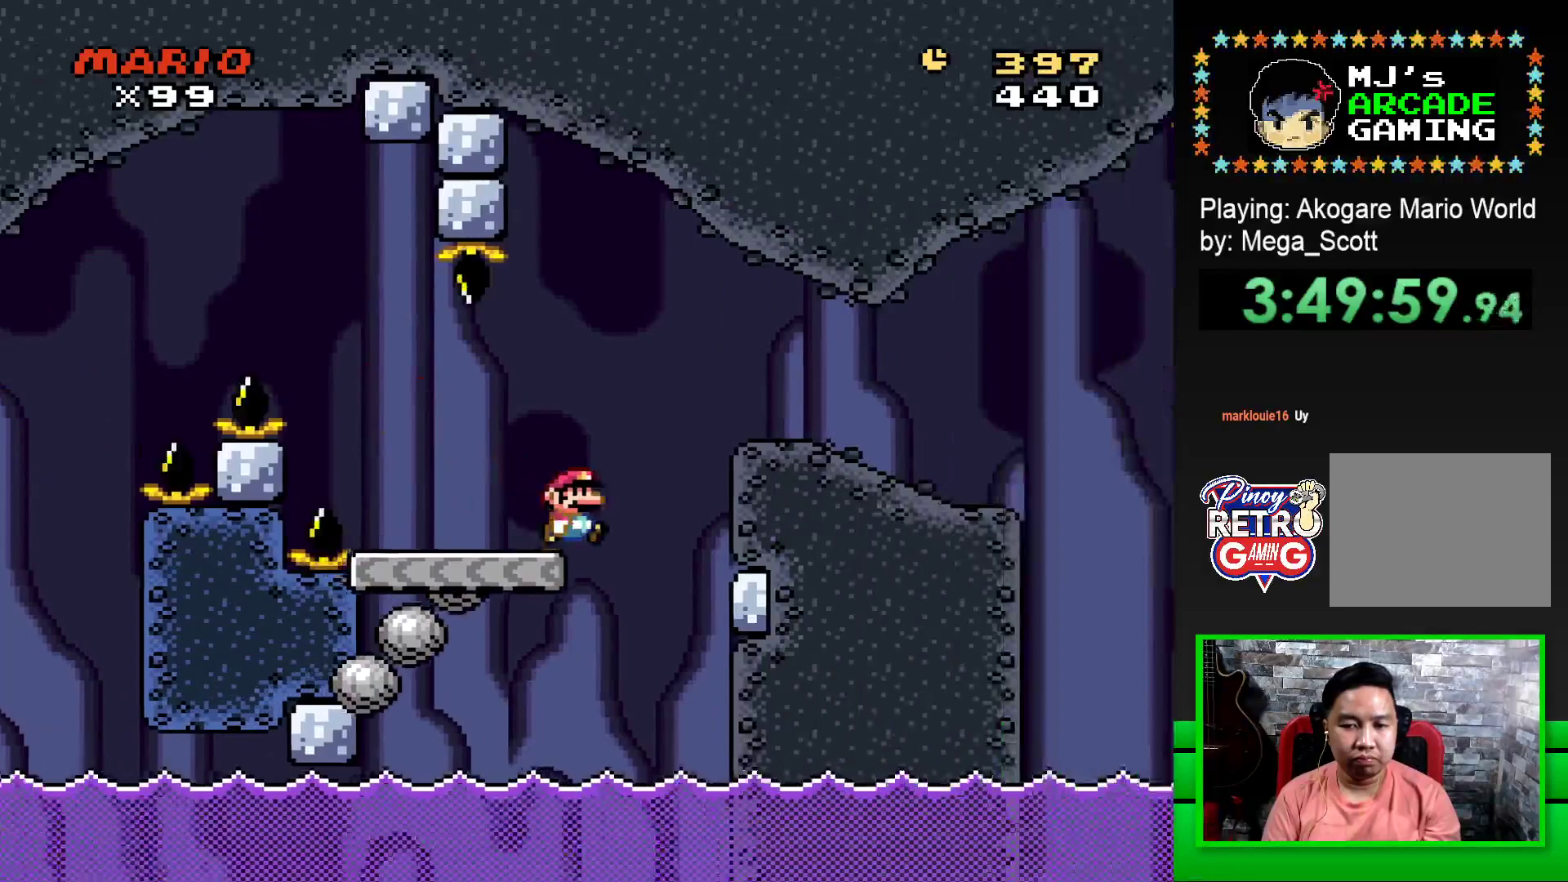
{"buttons": ["SQUARE", "DPAD_RIGHT"], "events": [[133, "CROSS", "up"]]}
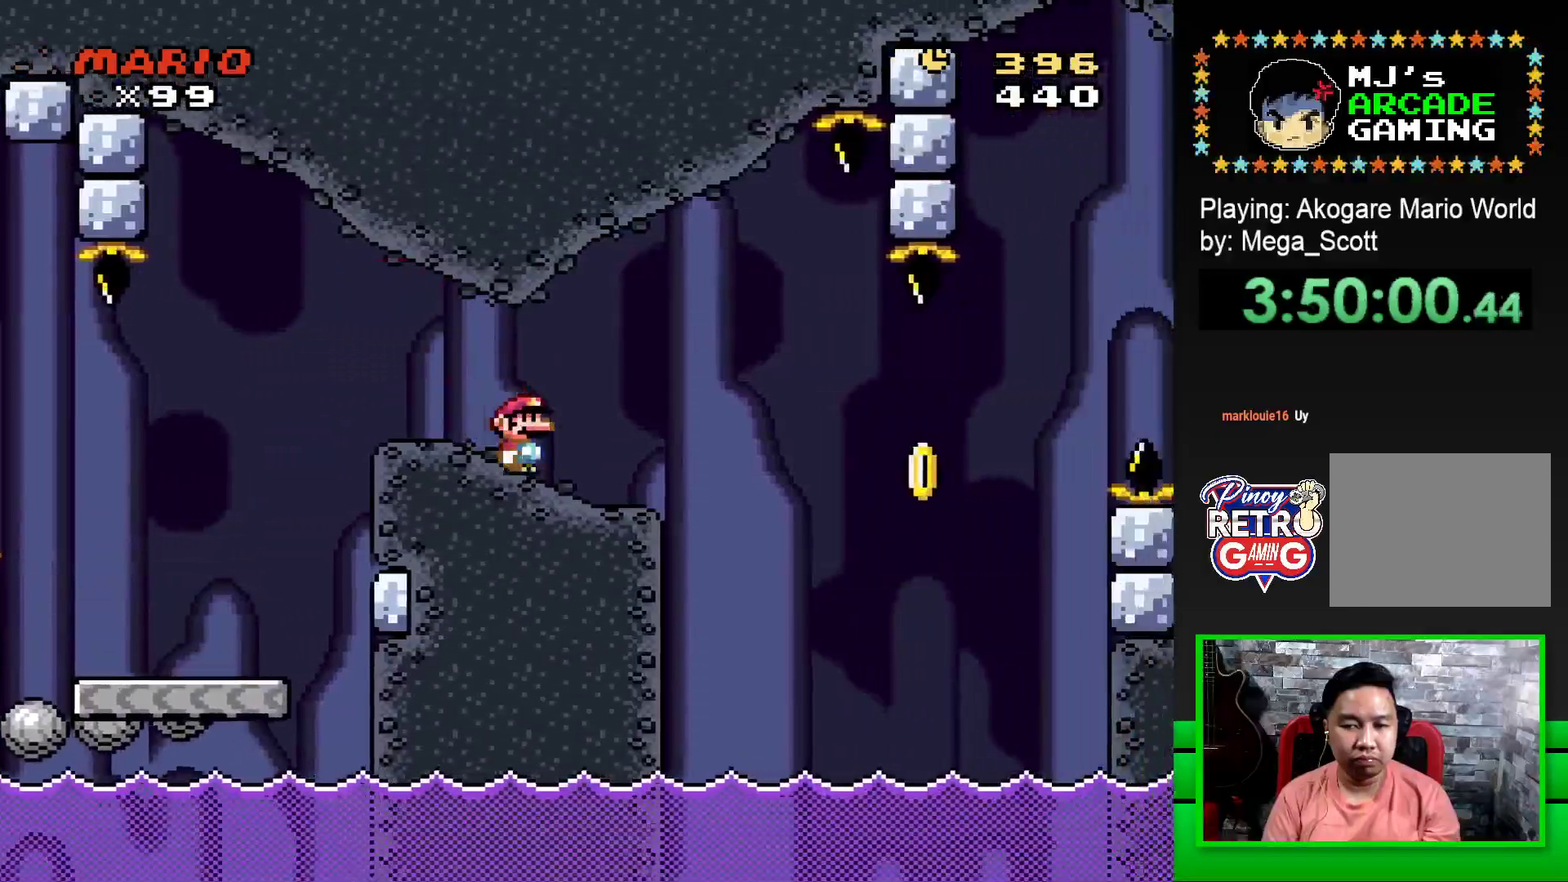
{"buttons": ["SQUARE"], "events": [[150, "DPAD_RIGHT", "up"], [200, "DPAD_LEFT", "down"], [333, "DPAD_LEFT", "up"]]}
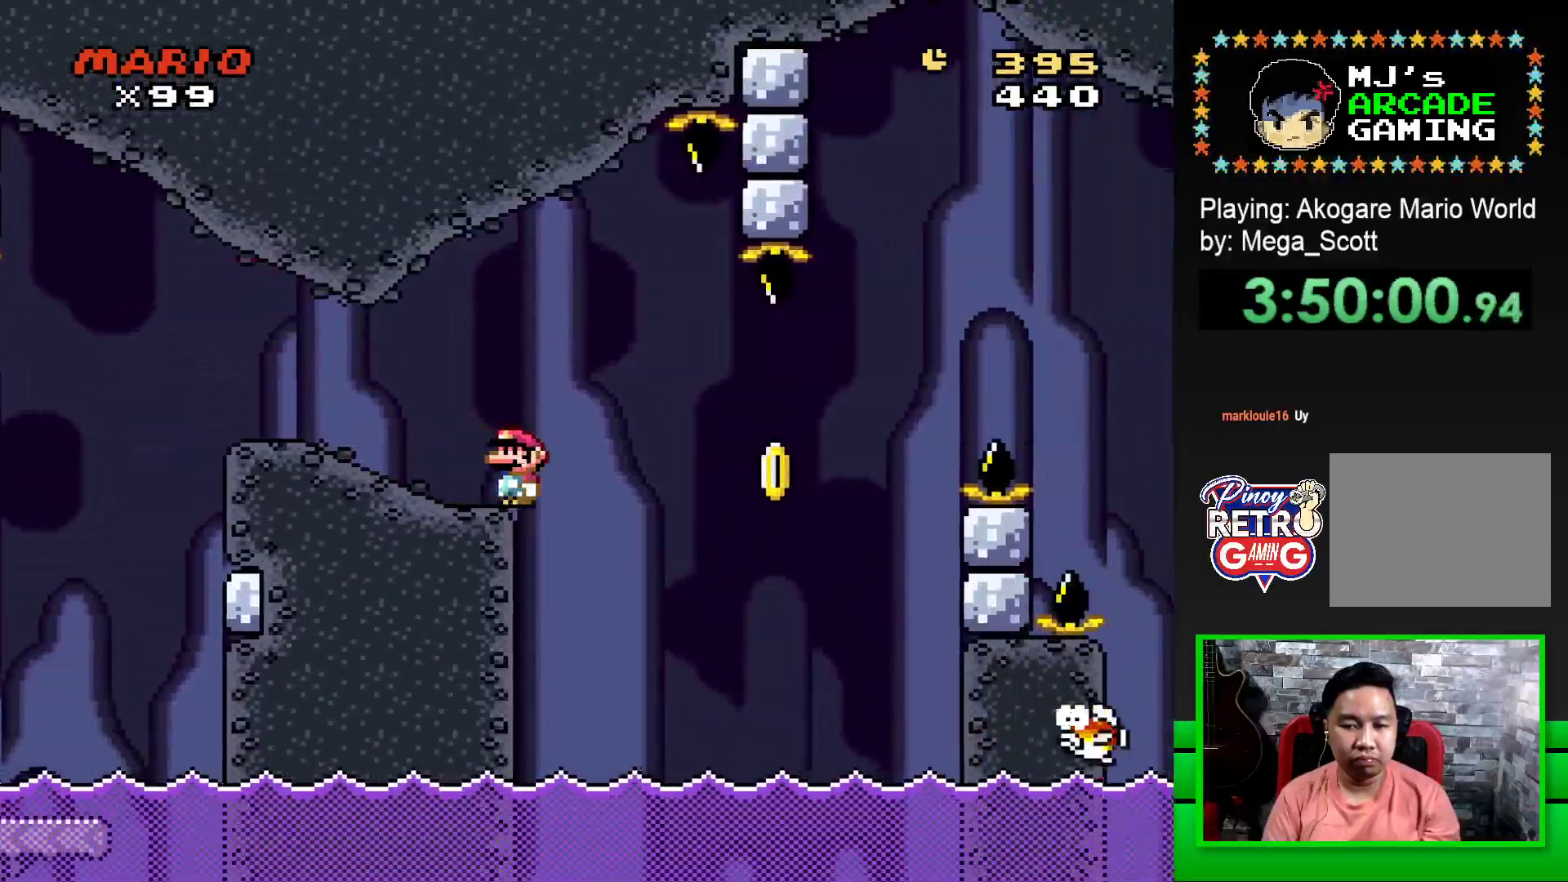
{"buttons": ["CROSS", "SQUARE", "DPAD_RIGHT"], "events": [[67, "CROSS", "down"], [83, "DPAD_RIGHT", "down"], [267, "CROSS", "up"], [283, "SQUARE", "up"], [300, "DPAD_RIGHT", "up"], [367, "CROSS", "down"], [383, "SQUARE", "down"], [450, "DPAD_RIGHT", "down"]]}
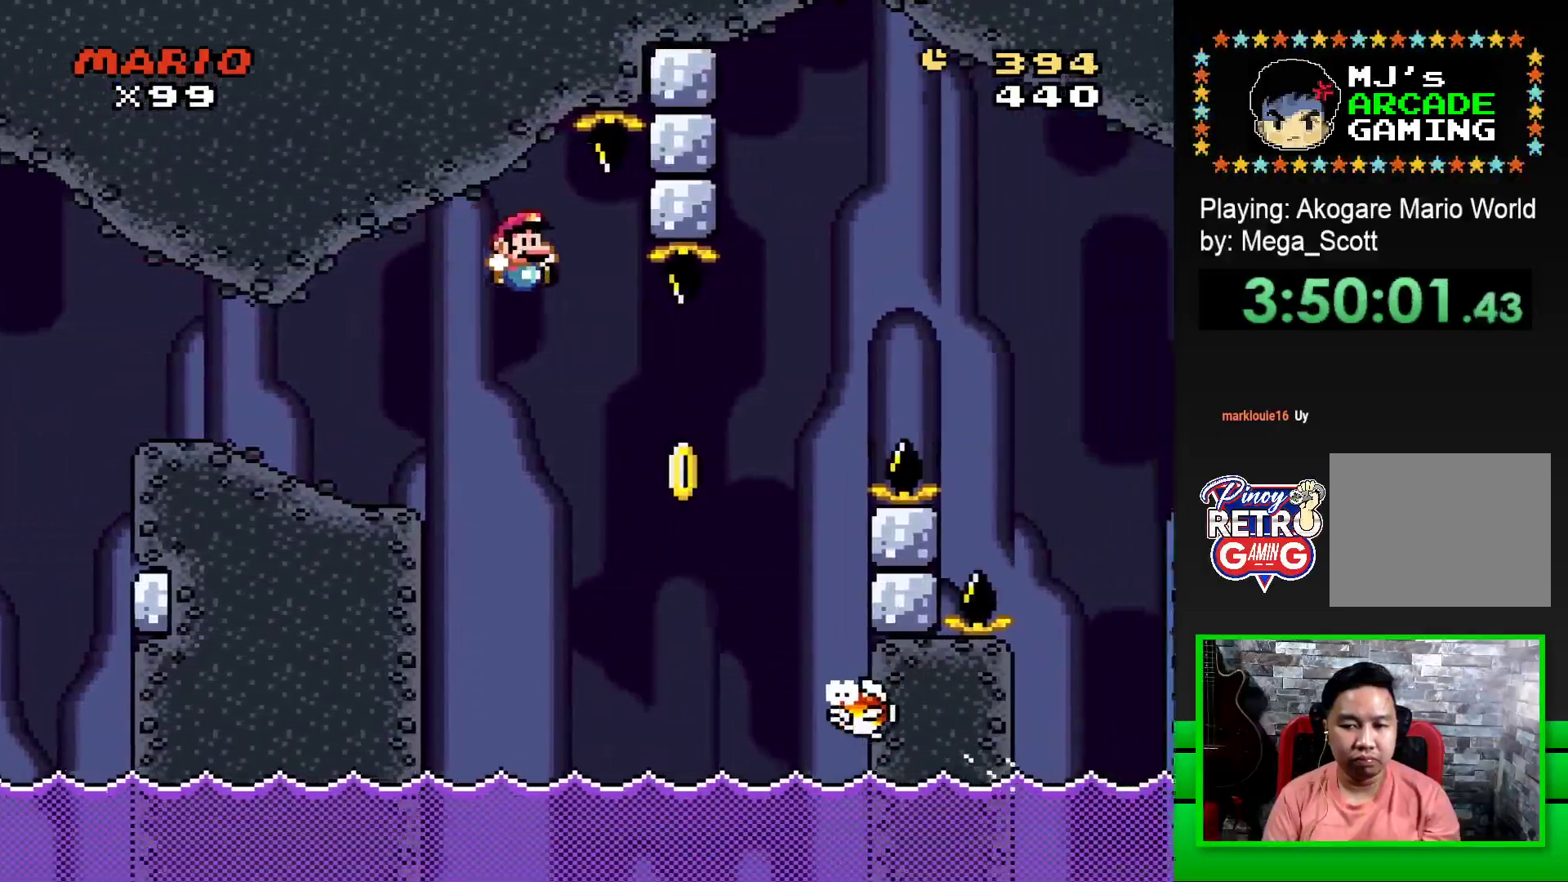
{"buttons": ["CROSS", "SQUARE", "DPAD_UP", "DPAD_RIGHT"], "events": [[383, "DPAD_UP", "down"], [400, "DPAD_RIGHT", "up"], [417, "DPAD_LEFT", "down"], [417, "DPAD_UP", "up"], [467, "DPAD_UP", "down"], [483, "DPAD_LEFT", "up"], [500, "DPAD_RIGHT", "down"]]}
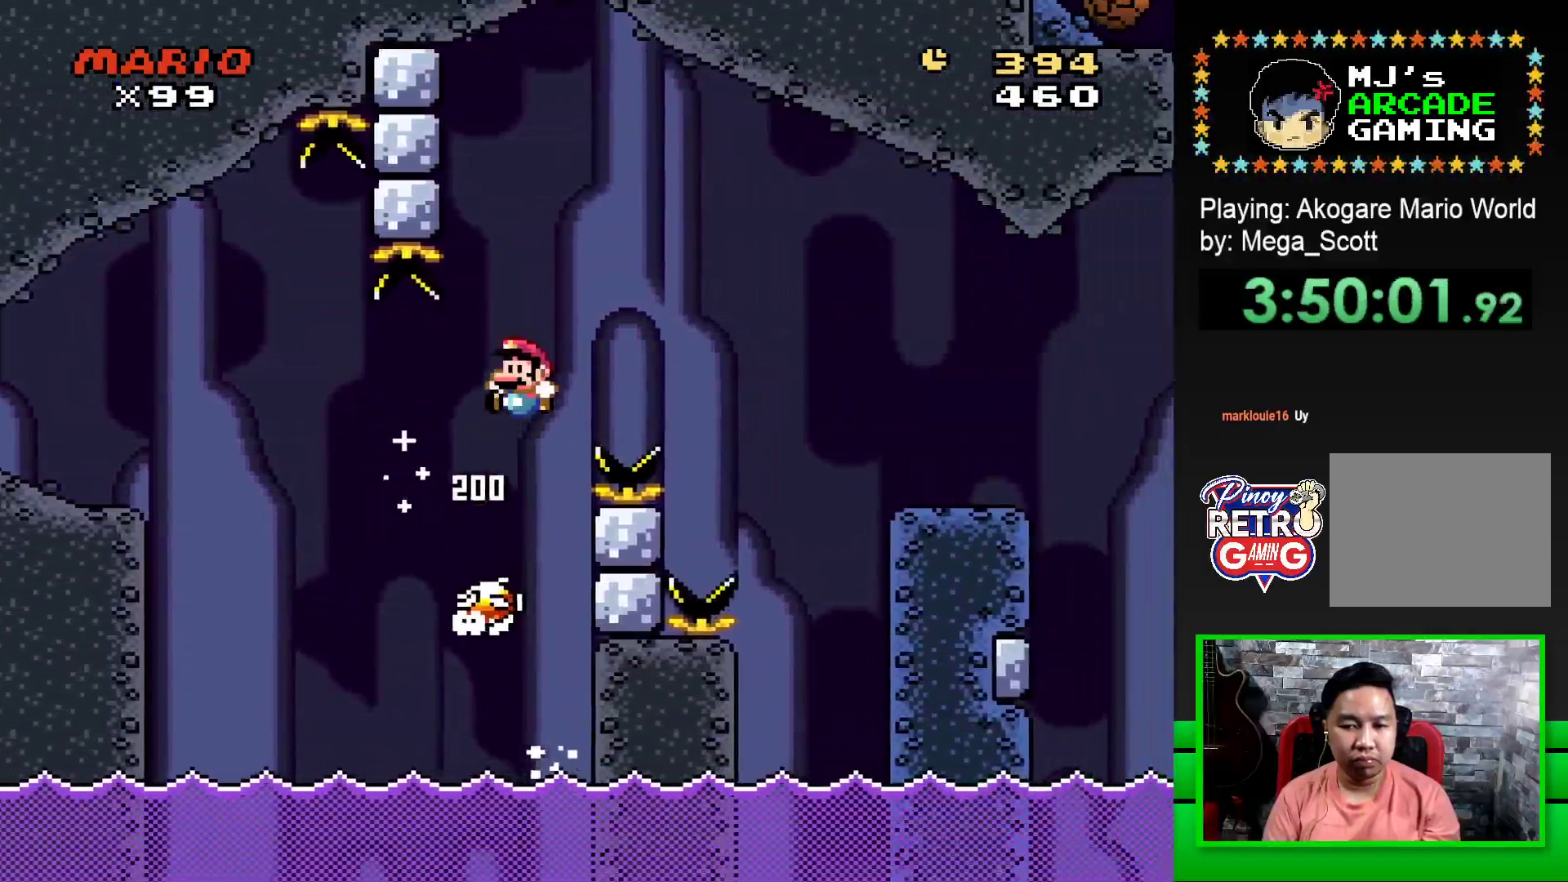
{"buttons": ["CROSS", "SQUARE", "DPAD_RIGHT"], "events": [[17, "DPAD_UP", "up"]]}
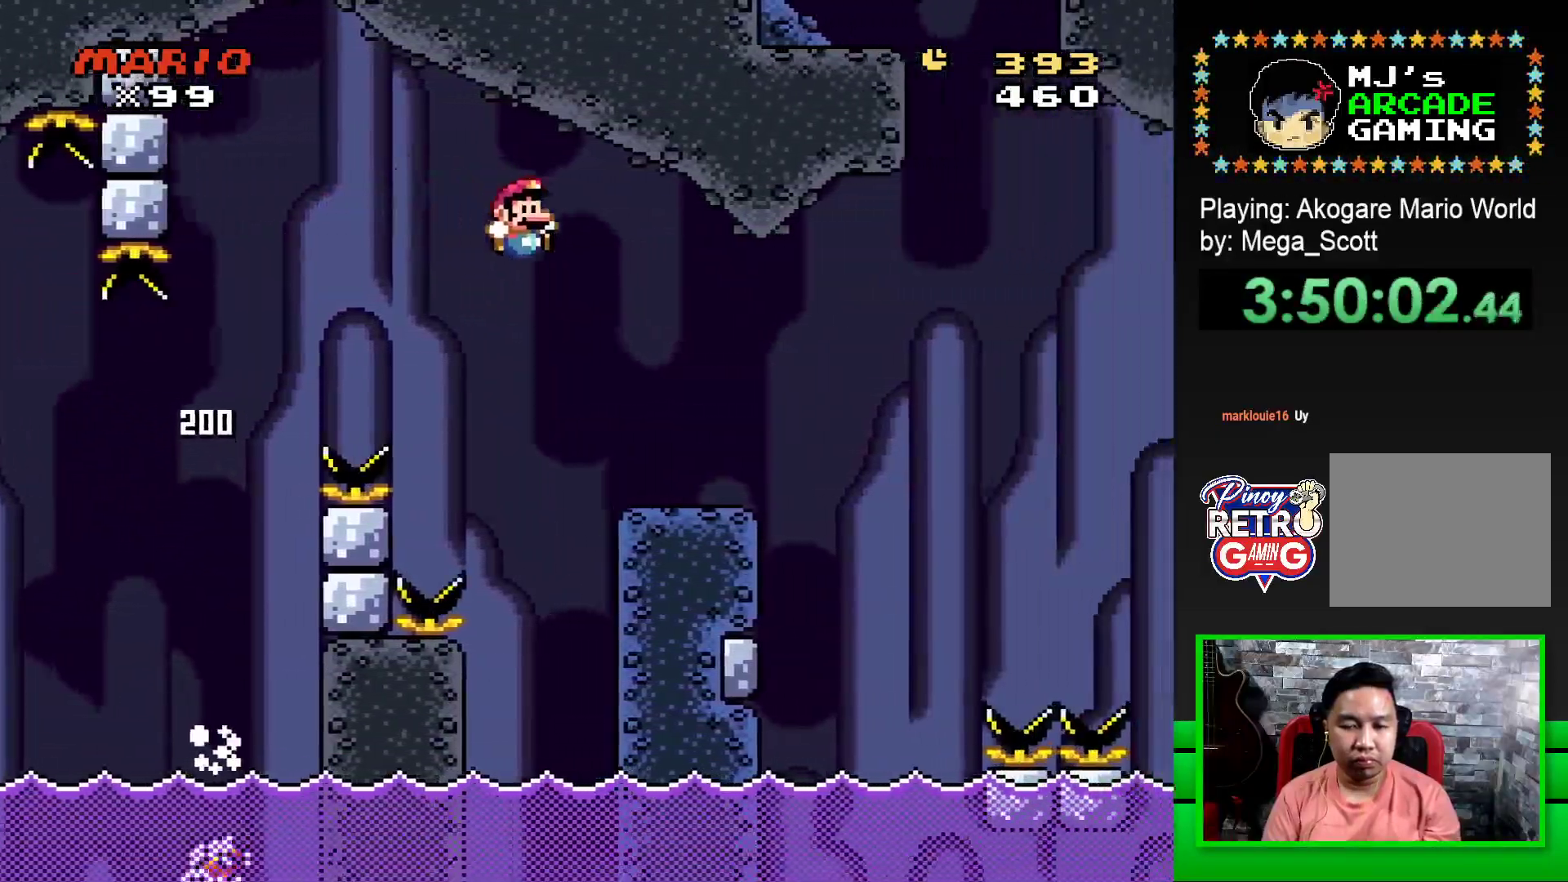
{"buttons": ["SQUARE"], "events": [[117, "CROSS", "up"], [233, "DPAD_RIGHT", "up"], [300, "DPAD_LEFT", "down"], [433, "DPAD_LEFT", "up"]]}
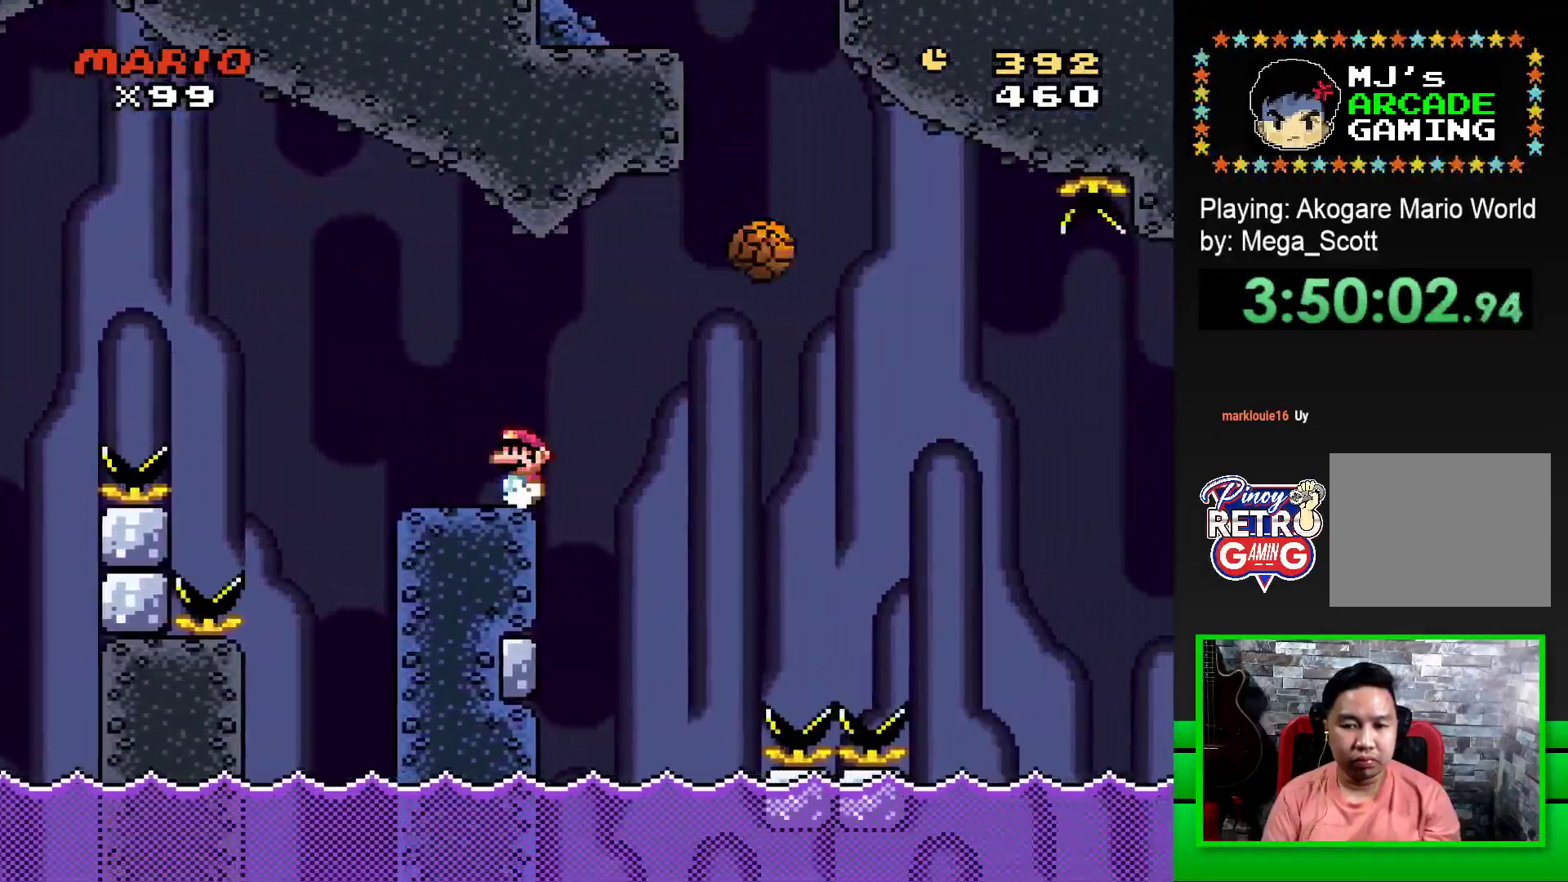
{"buttons": ["SQUARE", "R1", "DPAD_RIGHT"], "events": [[50, "DPAD_RIGHT", "down"], [83, "R1", "down"], [267, "R1", "up"], [383, "R1", "down"]]}
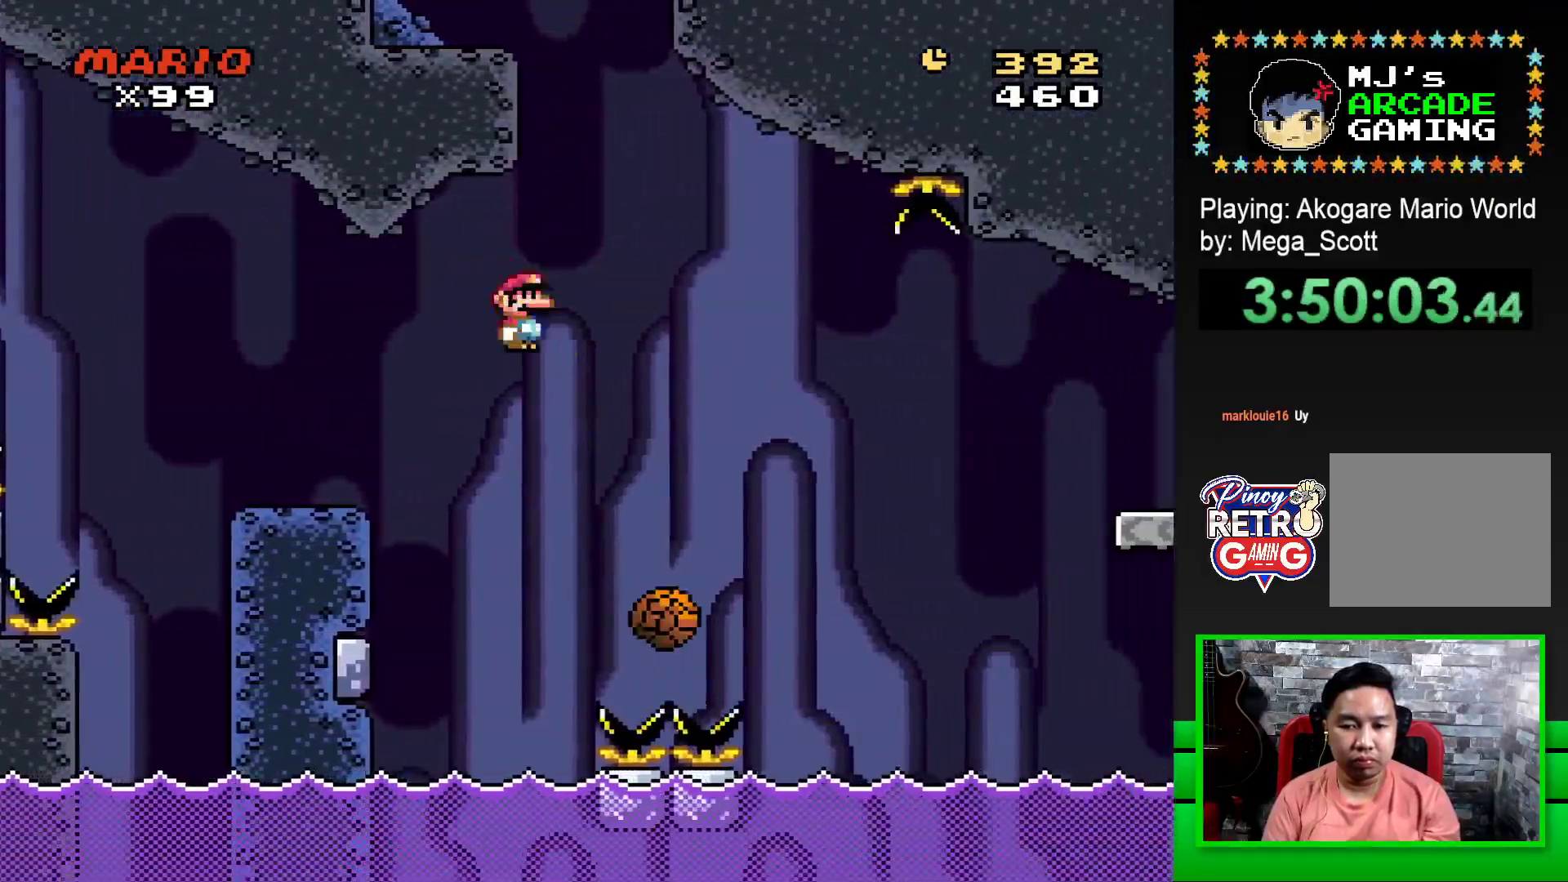
{"buttons": ["SQUARE"], "events": [[267, "DPAD_RIGHT", "up"], [300, "R1", "up"], [333, "DPAD_LEFT", "down"], [467, "DPAD_LEFT", "up"]]}
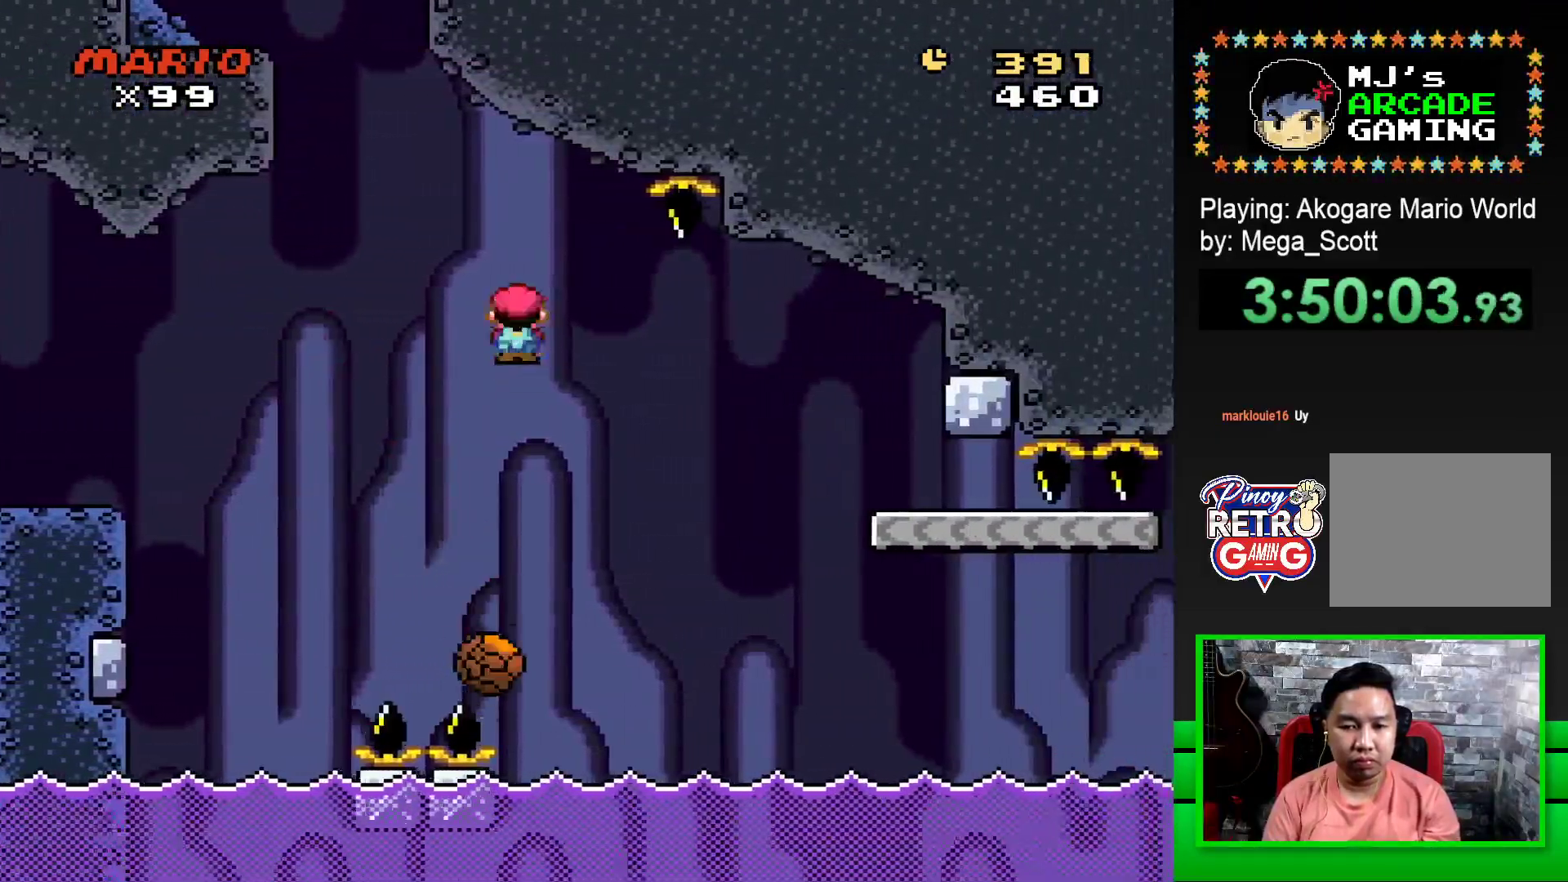
{"buttons": ["SQUARE", "R1", "DPAD_RIGHT"], "events": [[217, "R1", "down"], [267, "DPAD_RIGHT", "down"]]}
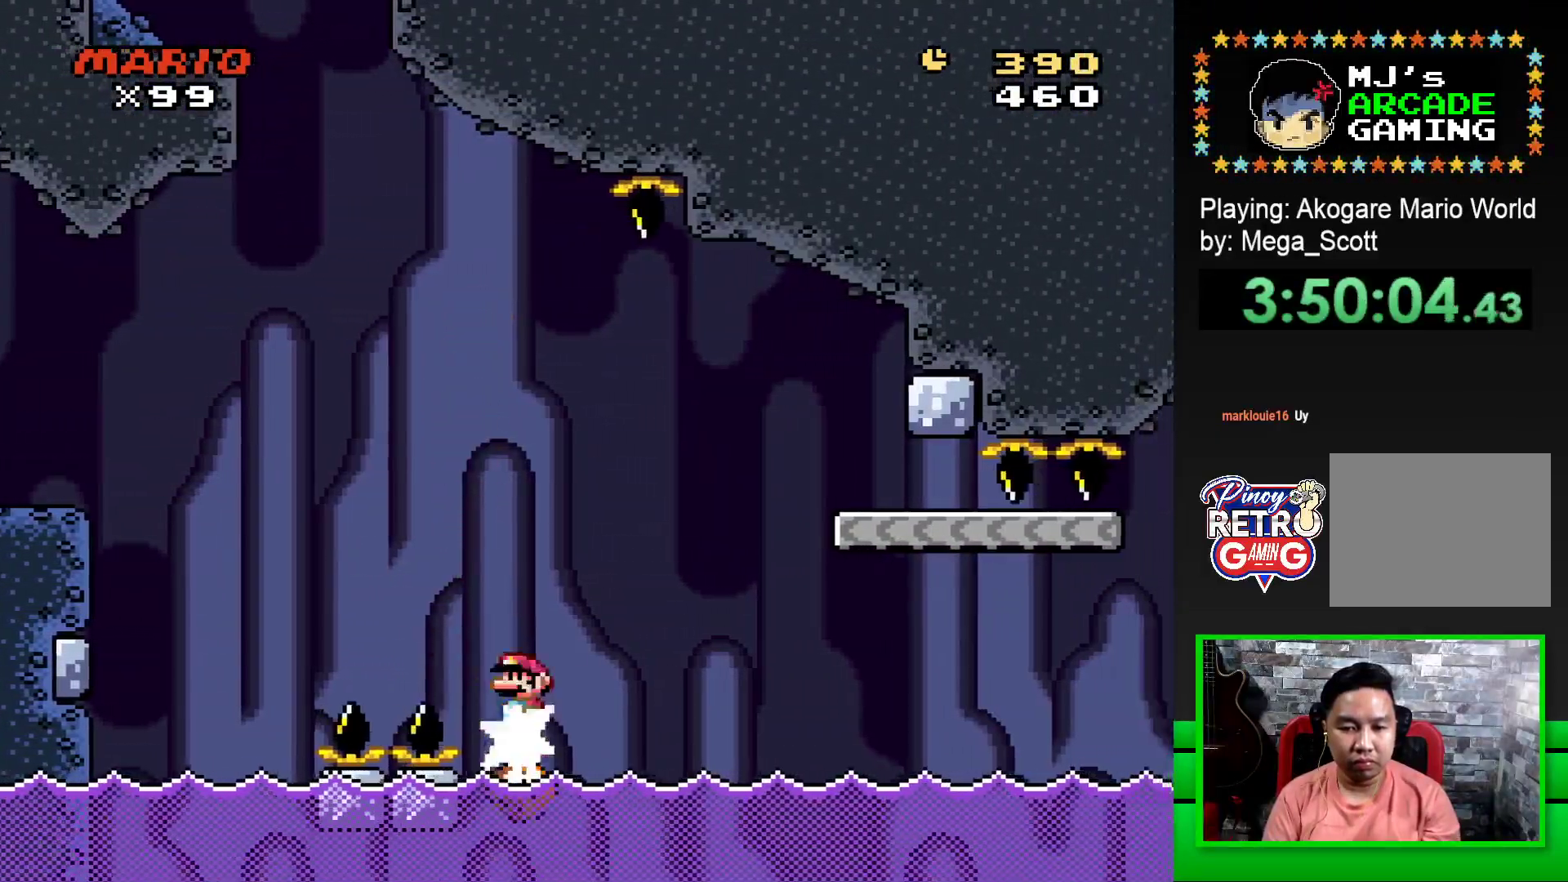
{"buttons": ["SQUARE", "R1", "DPAD_RIGHT"], "events": [[17, "R1", "up"], [117, "R1", "down"]]}
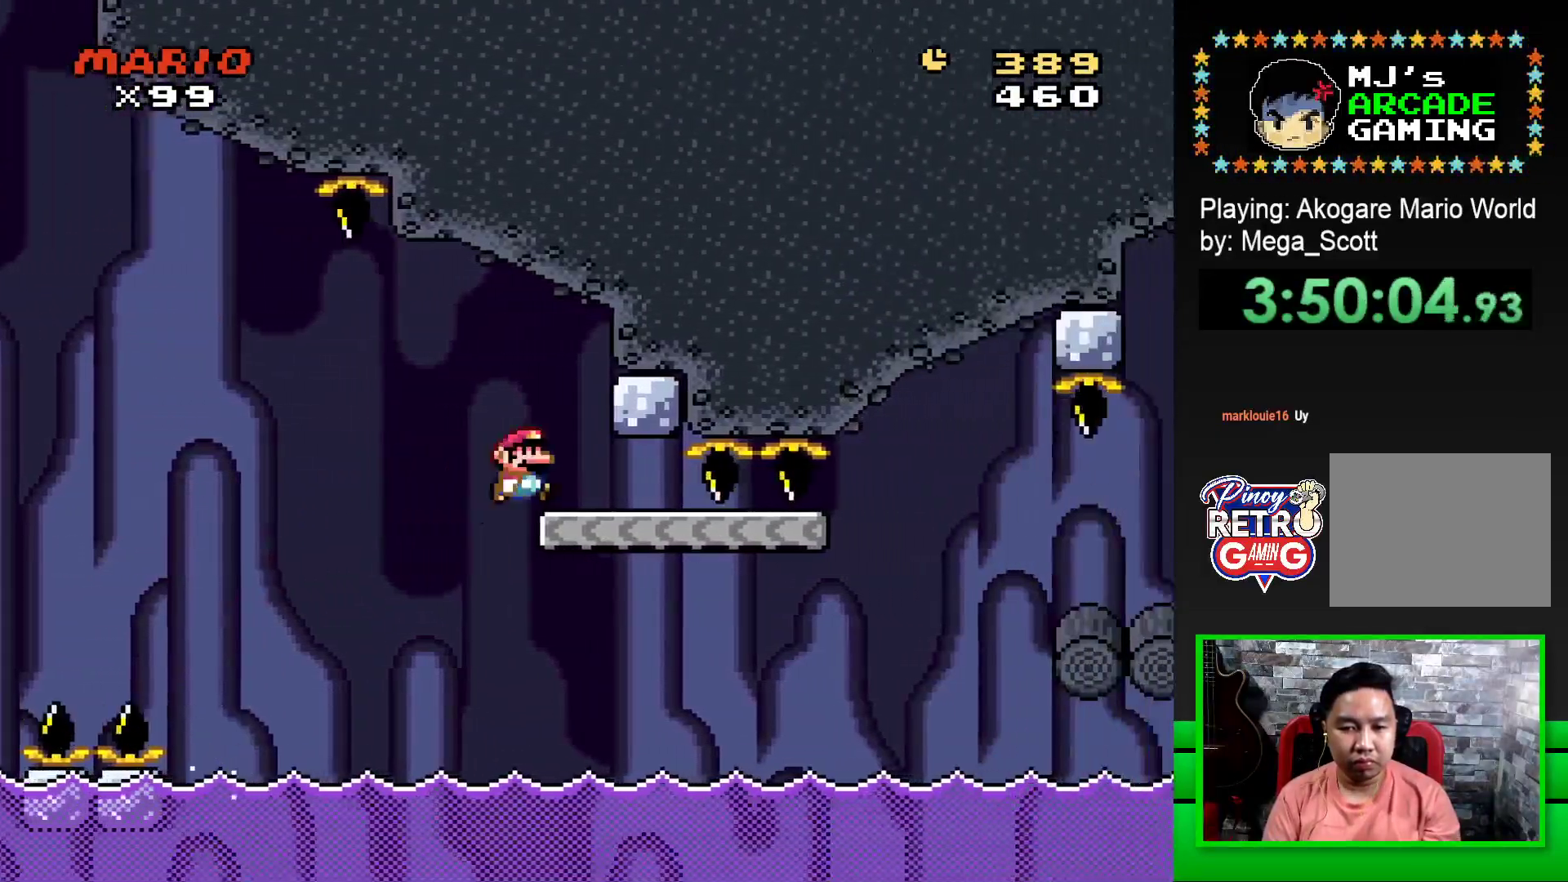
{"buttons": ["SQUARE"], "events": [[100, "DPAD_RIGHT", "up"], [133, "R1", "up"], [150, "DPAD_LEFT", "down"], [383, "DPAD_LEFT", "up"]]}
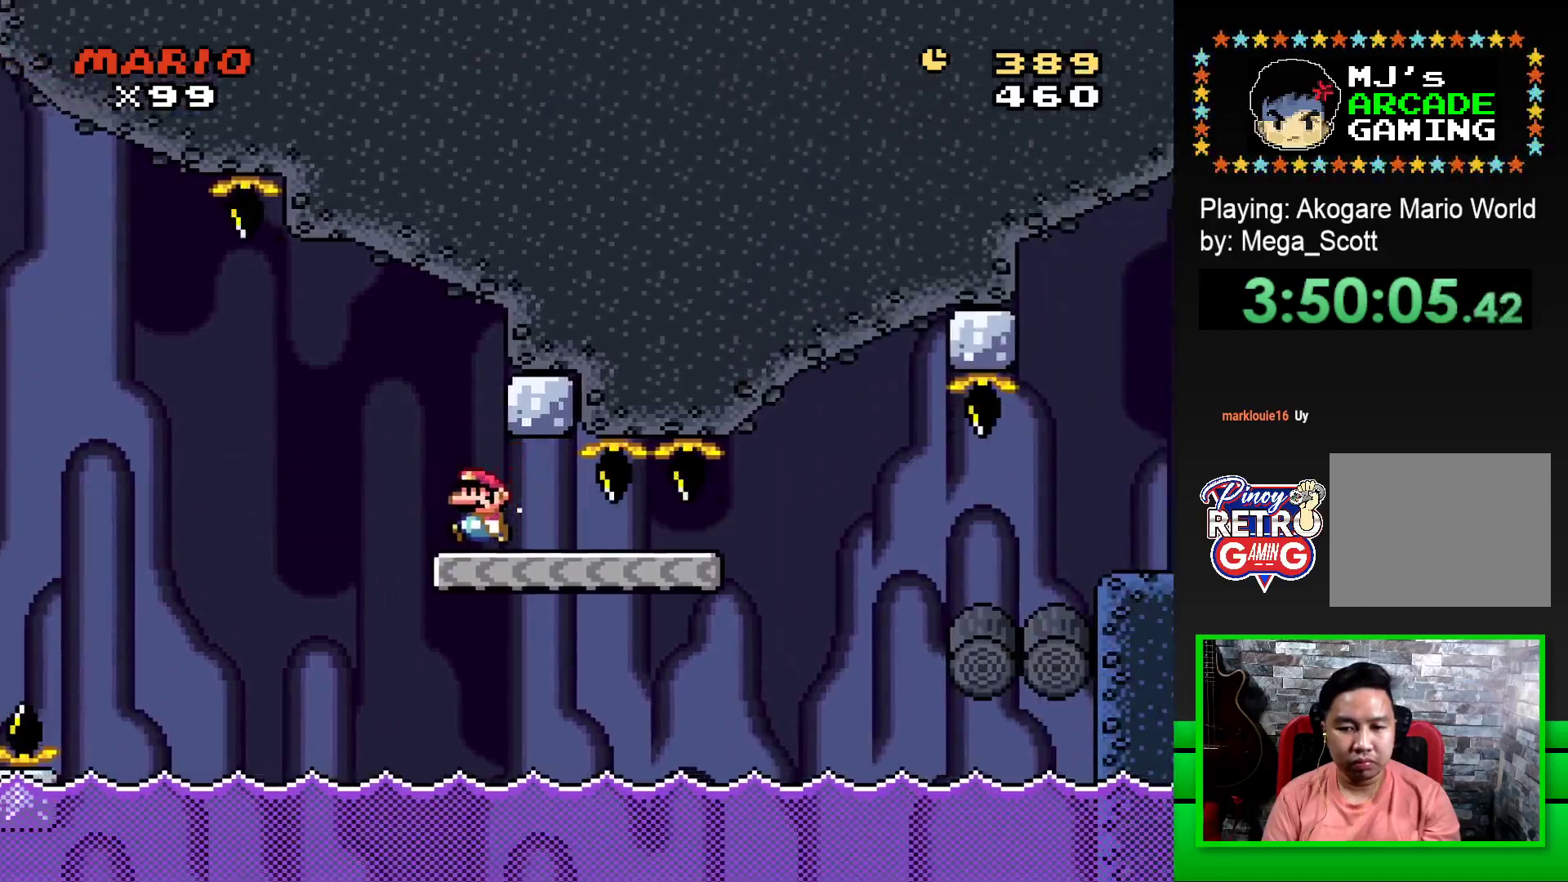
{"buttons": ["SQUARE", "R1", "DPAD_RIGHT"], "events": [[17, "DPAD_RIGHT", "down"], [400, "R1", "down"]]}